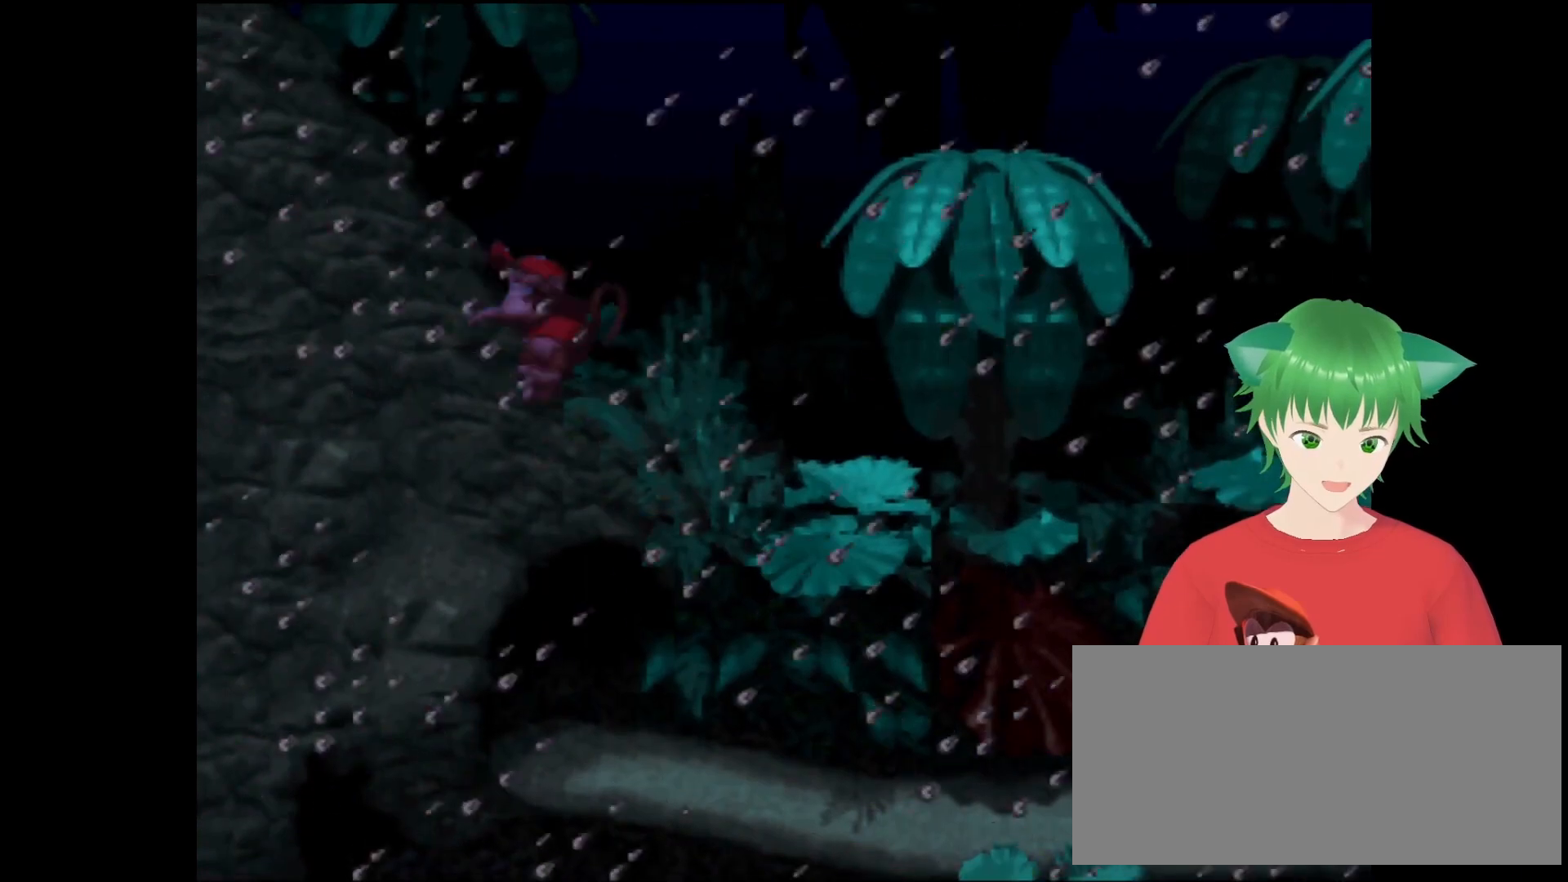
Gameplay with a controller (Nintendo layout); each line is a JSON object with the inputs held at the frame after it. "events" lists button and stick changes between this image and that frame as [ms after this image, input, new state], when the widget could be followed in between. Not read: L3 R3.
{"buttons": ["Y"], "events": [[300, "B", "up"], [300, "DPAD_LEFT", "up"]]}
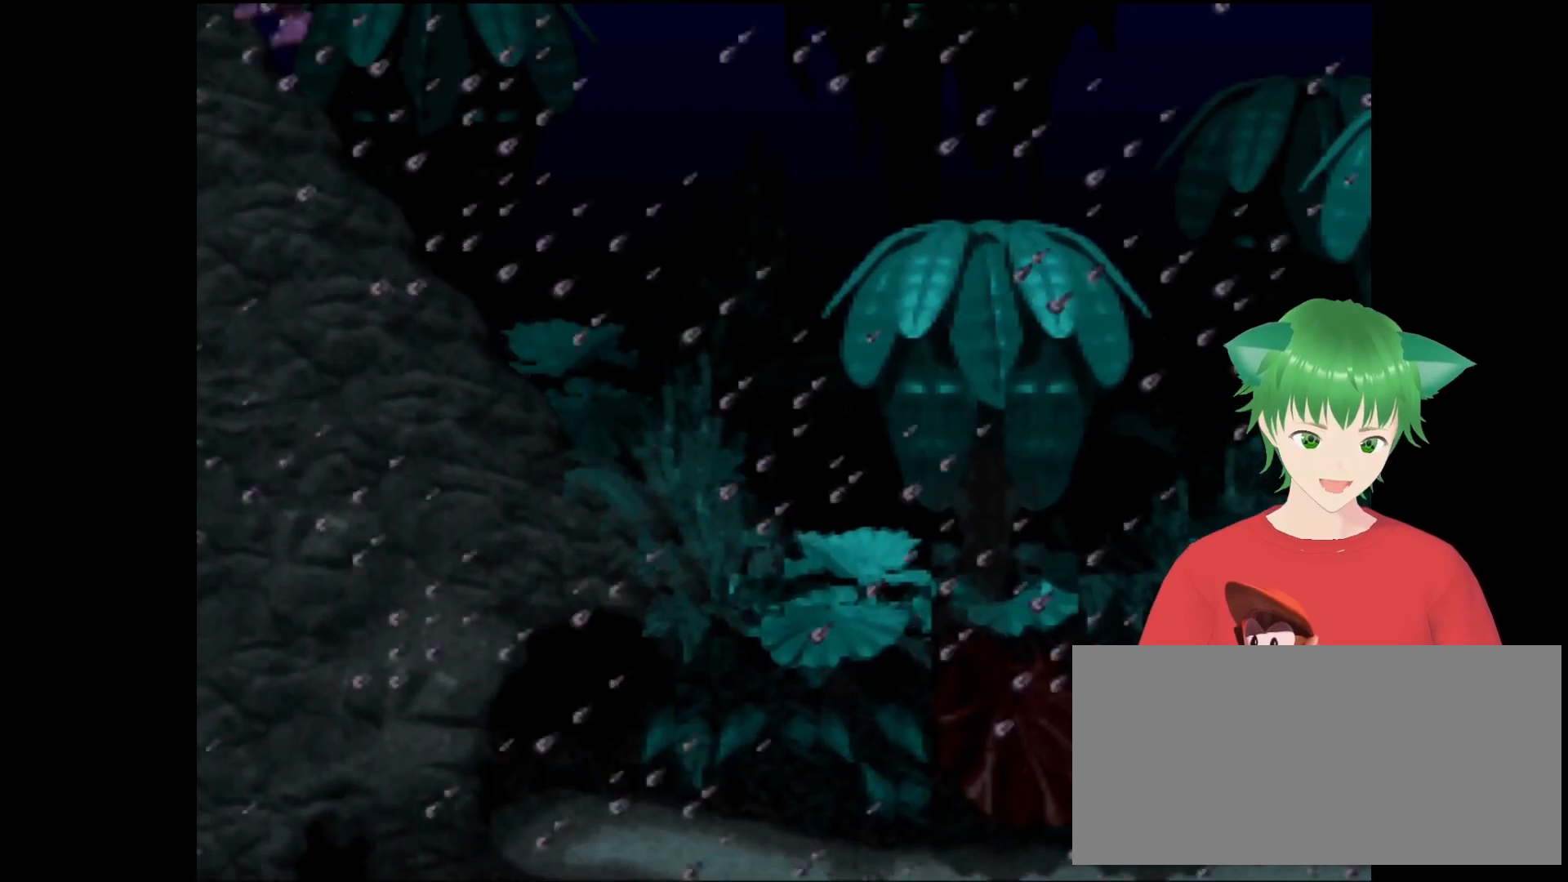
{"buttons": ["B", "Y", "DPAD_RIGHT"], "events": [[67, "DPAD_RIGHT", "down"], [333, "B", "down"]]}
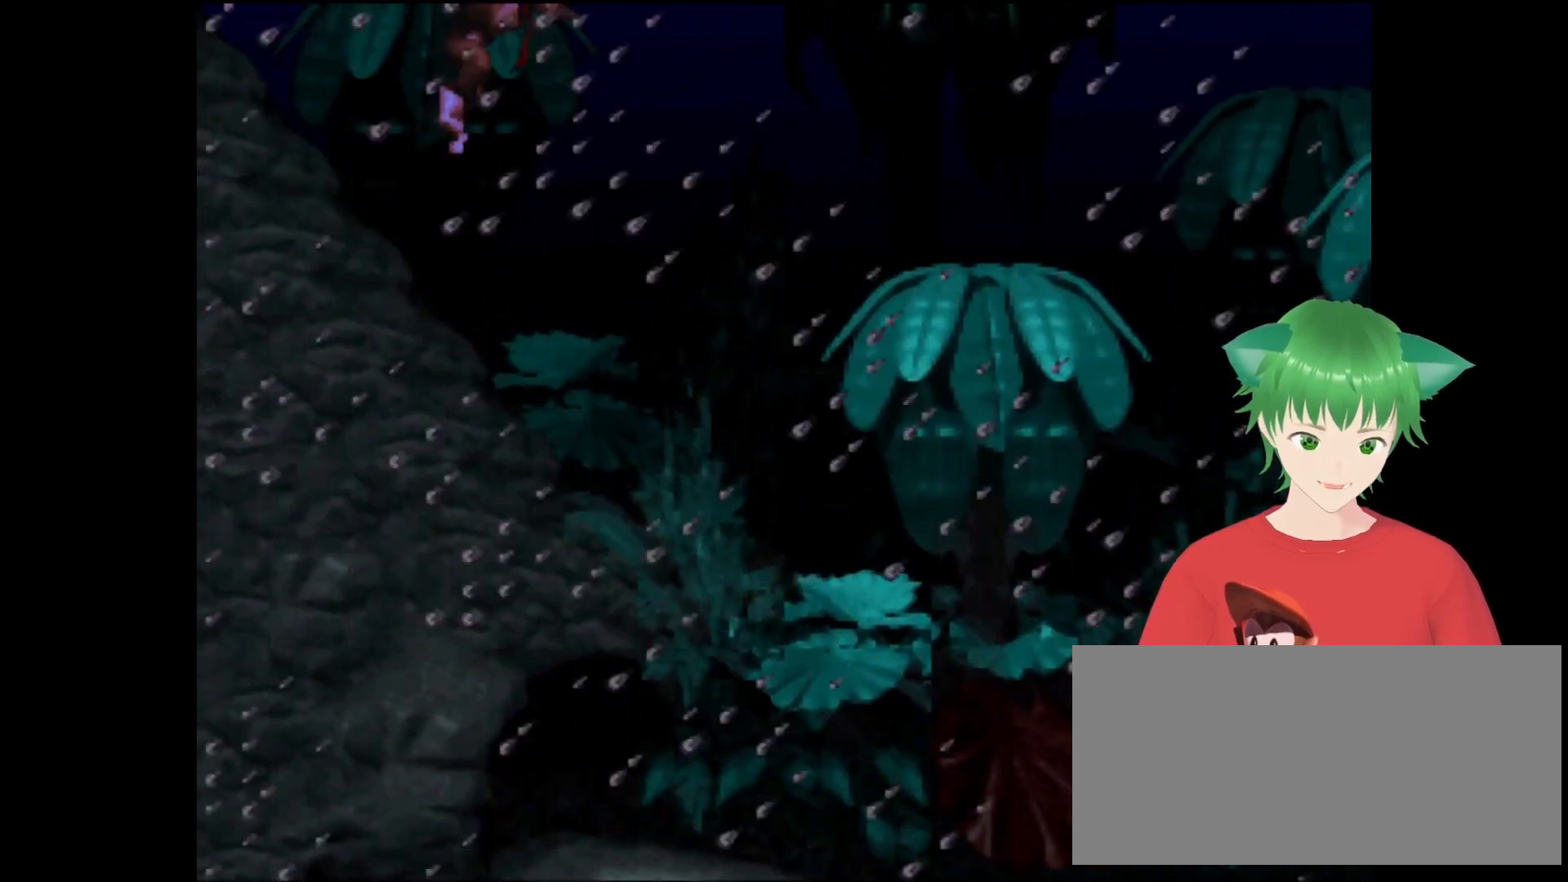
{"buttons": ["Y", "DPAD_RIGHT"], "events": [[333, "B", "up"]]}
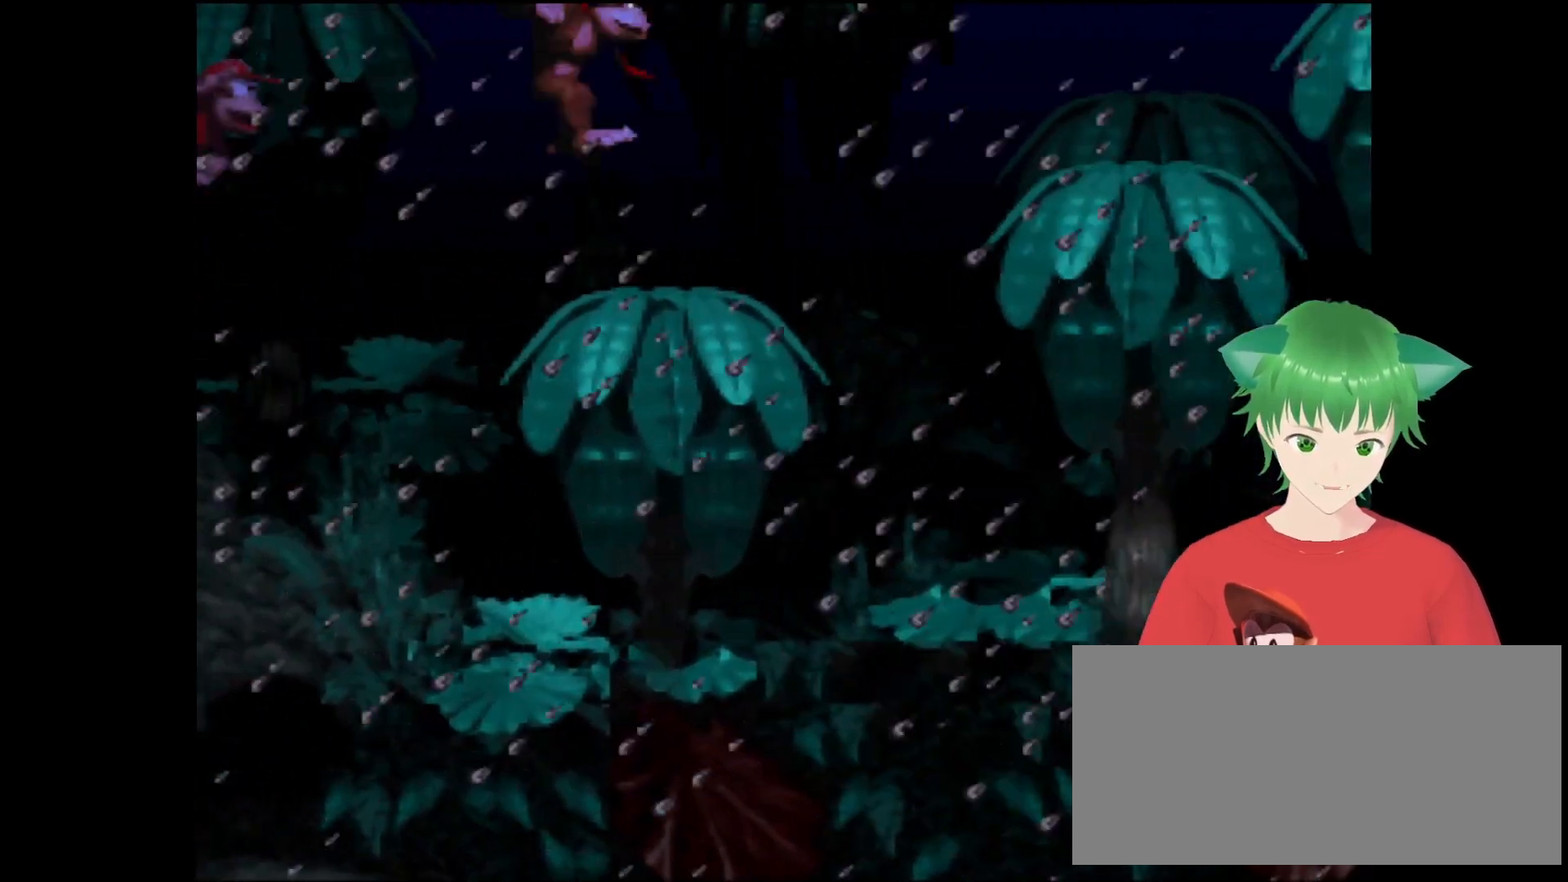
{"buttons": ["Y", "DPAD_RIGHT"], "events": [[100, "B", "down"], [500, "B", "up"]]}
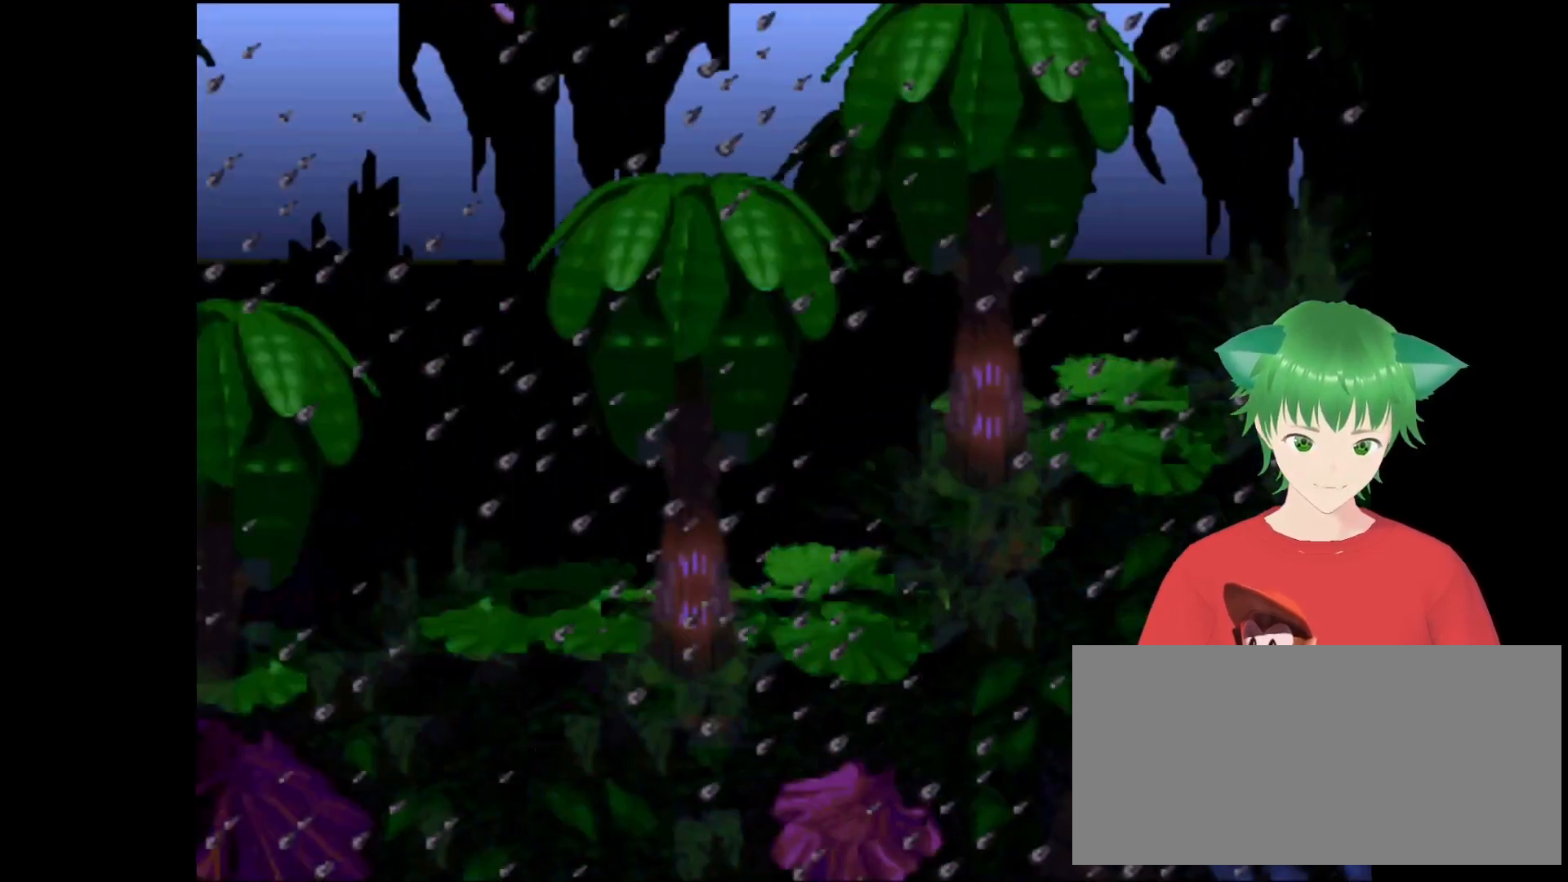
{"buttons": ["B", "Y", "DPAD_RIGHT"], "events": [[33, "DPAD_RIGHT", "up"], [433, "B", "down"], [433, "DPAD_RIGHT", "down"]]}
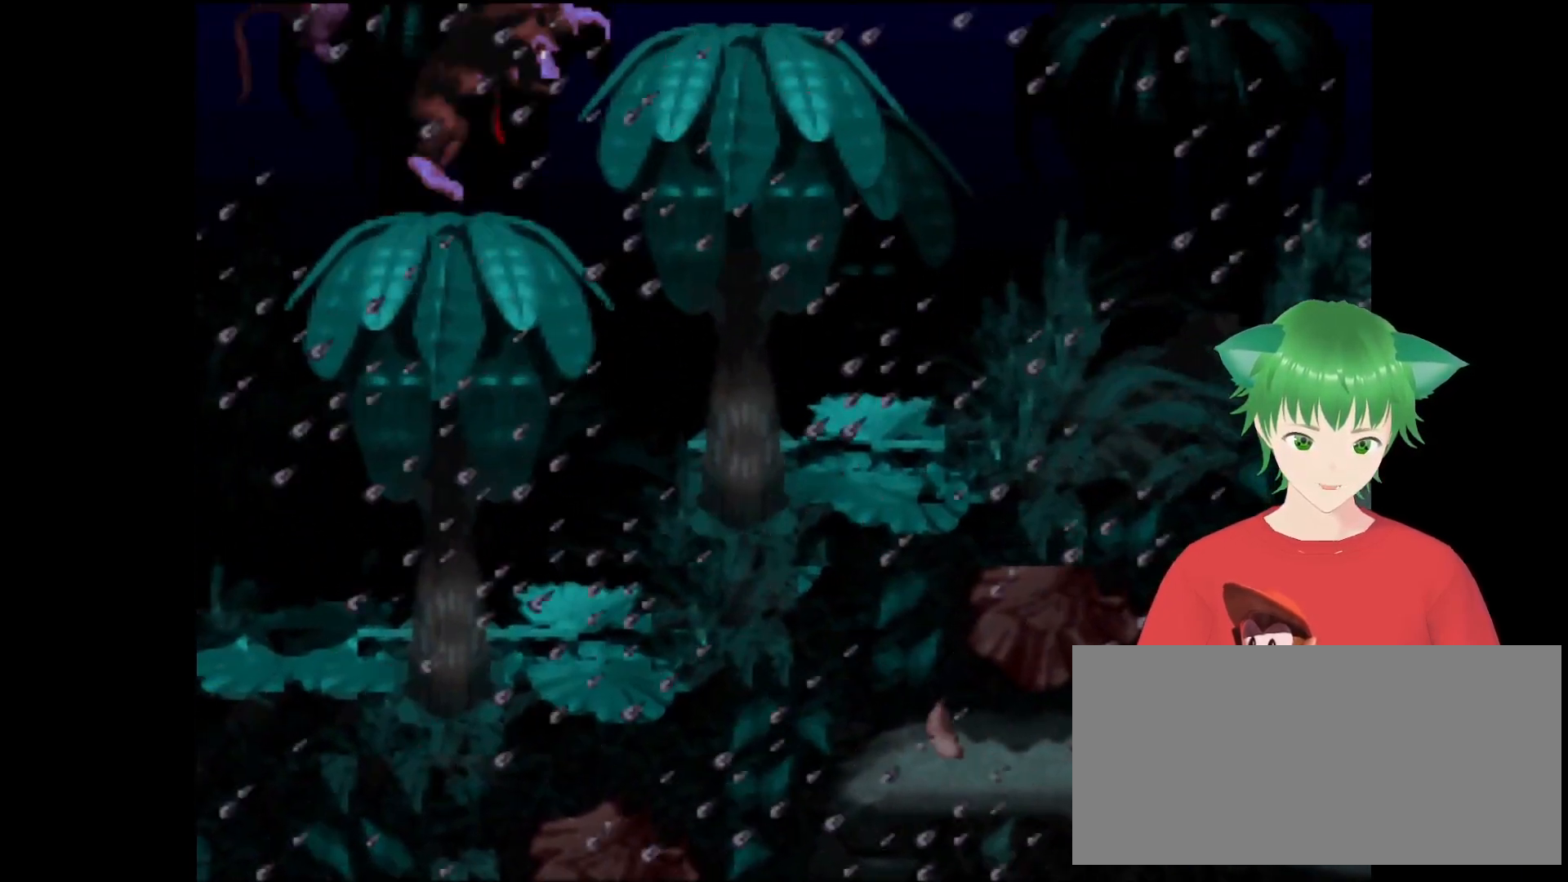
{"buttons": ["Y", "DPAD_RIGHT"], "events": [[233, "B", "up"], [333, "DPAD_RIGHT", "up"], [500, "DPAD_RIGHT", "down"]]}
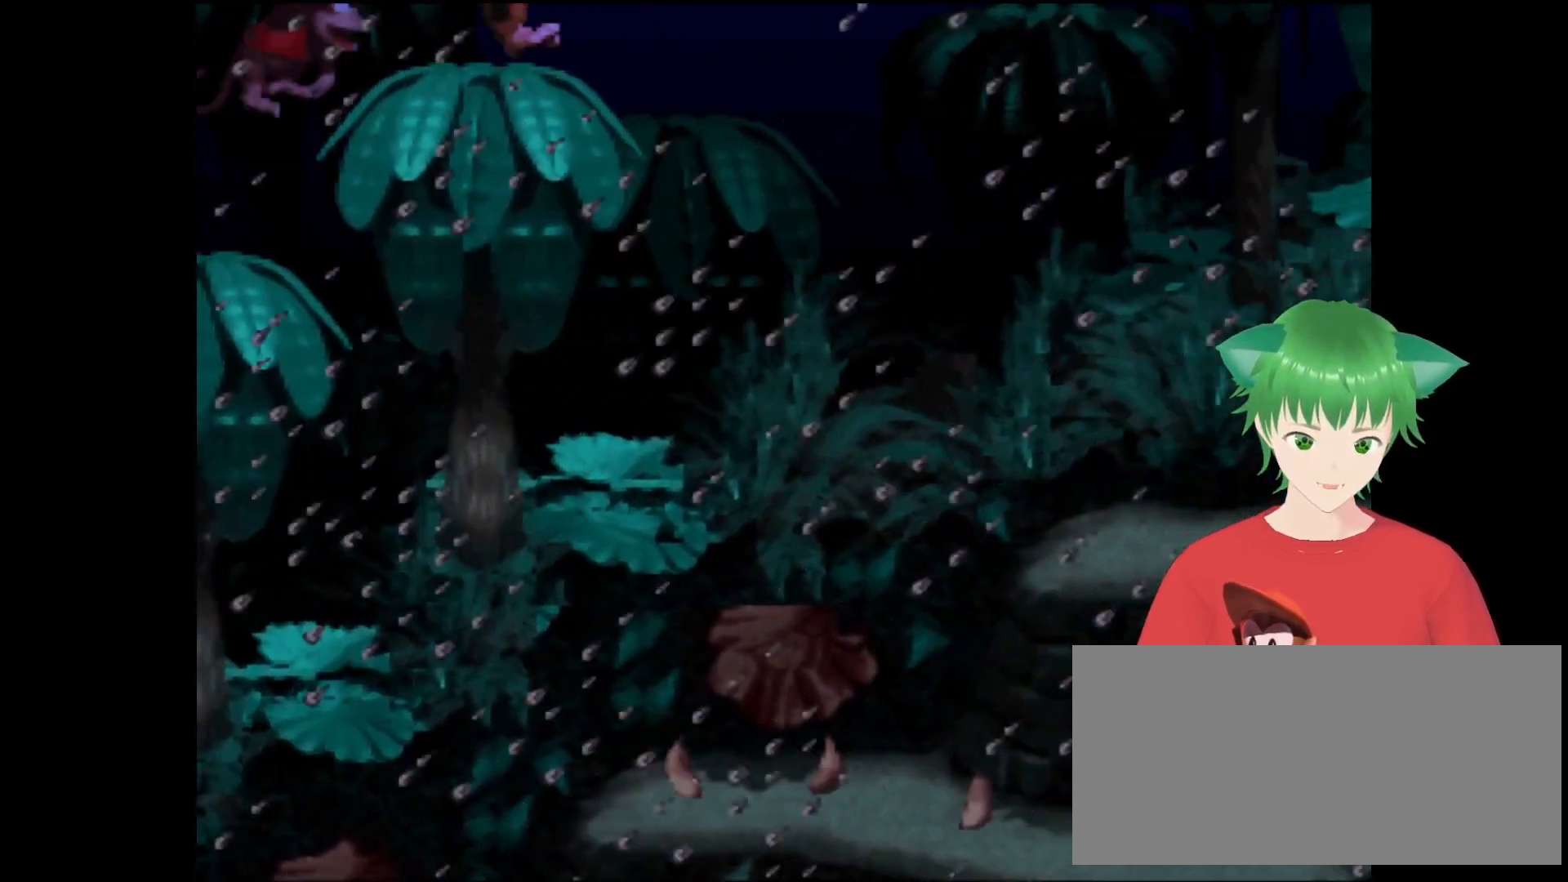
{"buttons": ["B", "Y", "DPAD_UP", "DPAD_RIGHT"], "events": [[67, "DPAD_UP", "down"], [133, "B", "down"]]}
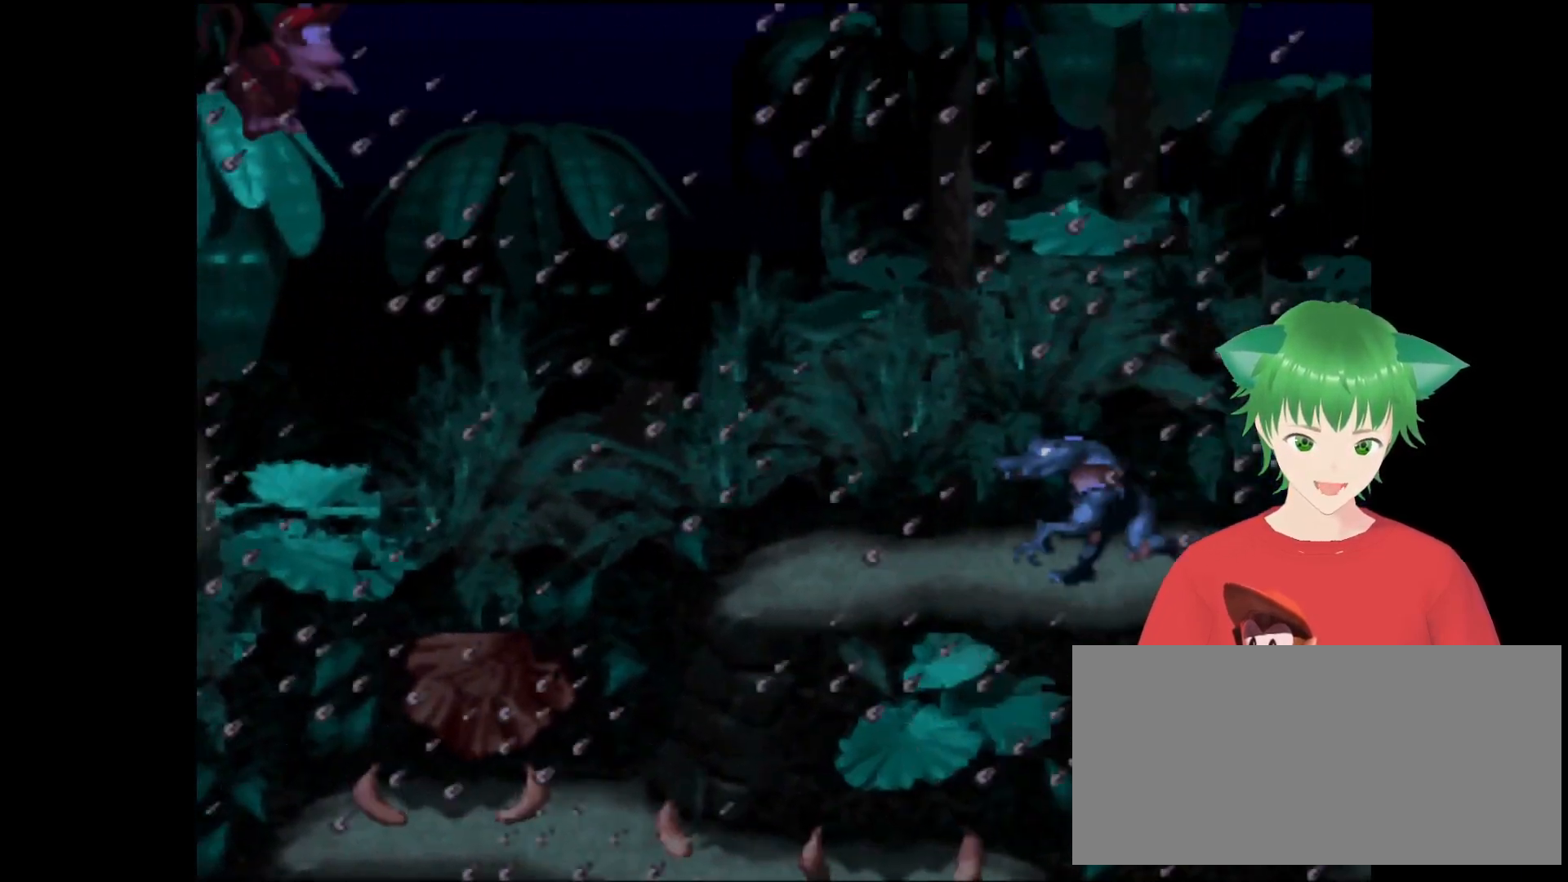
{"buttons": ["Y"], "events": [[300, "DPAD_UP", "up"], [400, "B", "up"], [433, "DPAD_RIGHT", "up"]]}
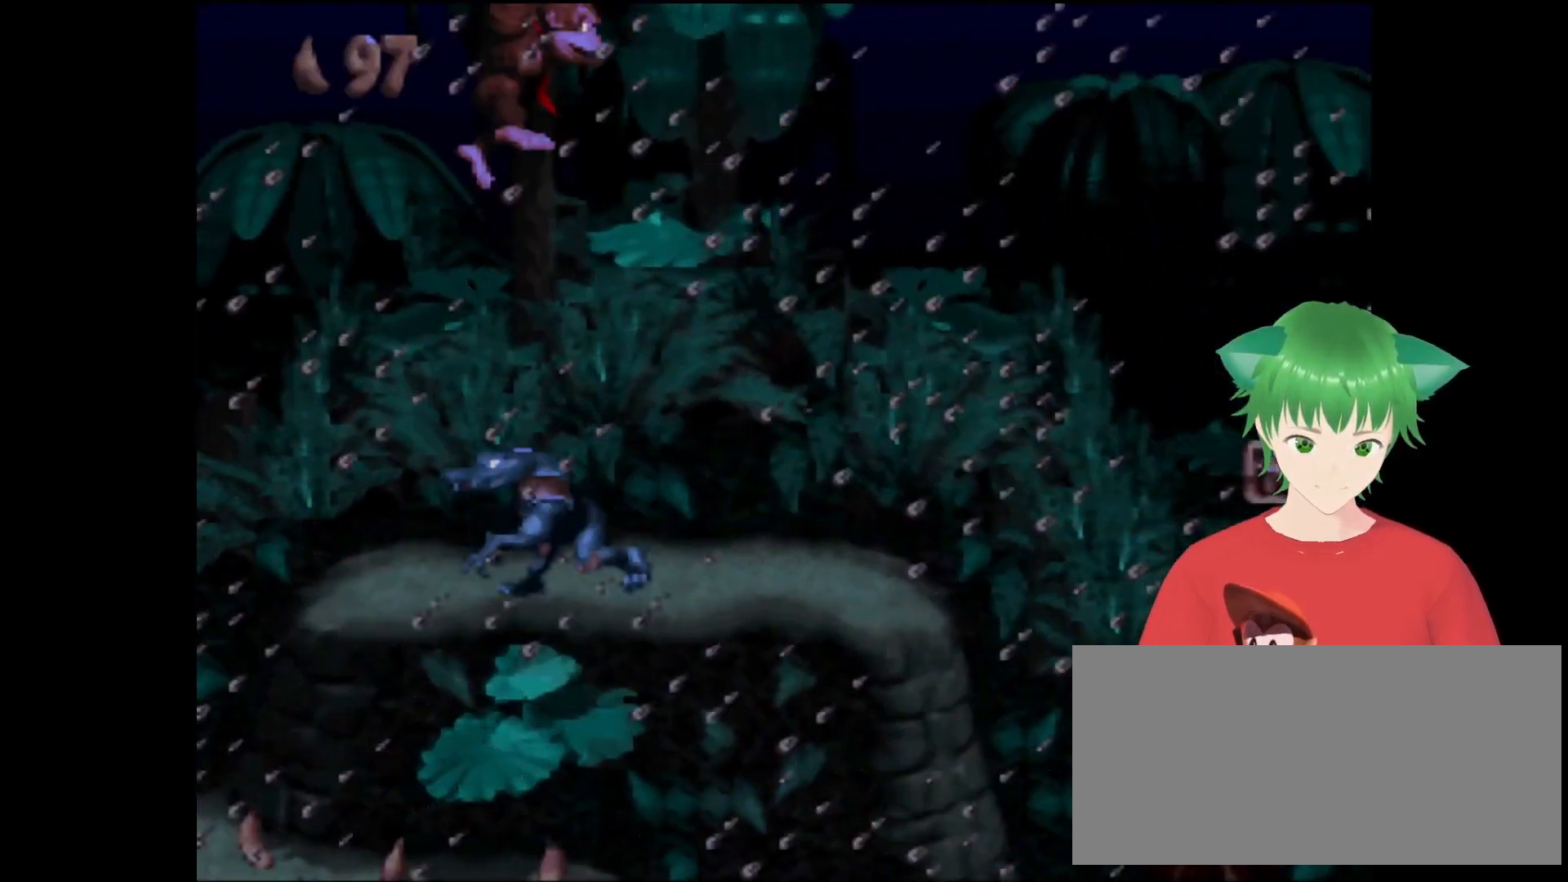
{"buttons": ["Y", "DPAD_RIGHT"], "events": [[433, "DPAD_RIGHT", "down"]]}
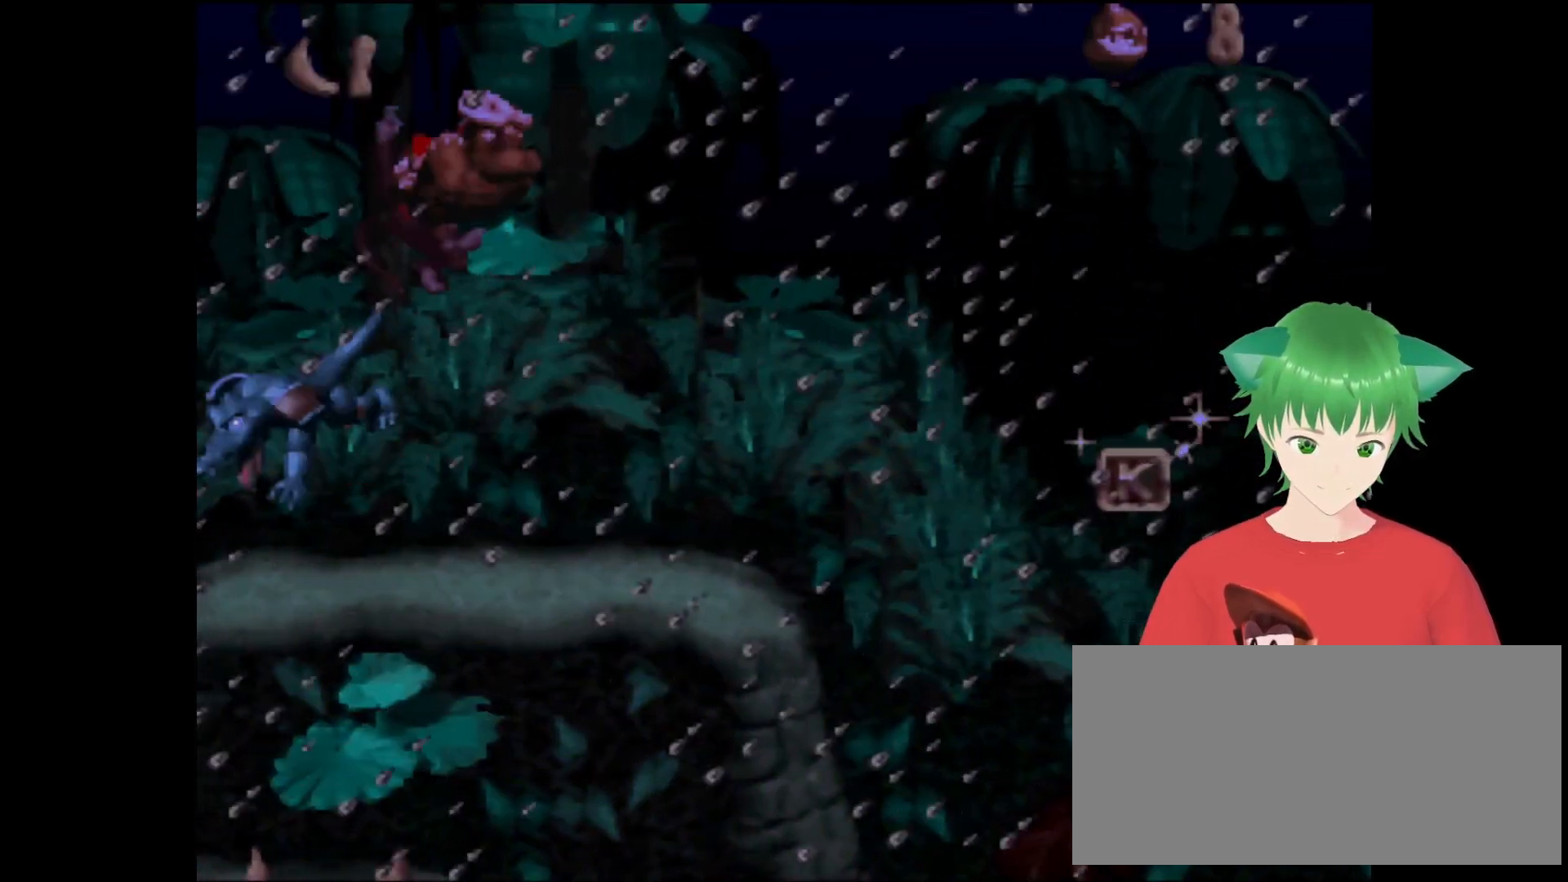
{"buttons": ["B", "Y", "DPAD_RIGHT"], "events": [[133, "DPAD_RIGHT", "up"], [367, "DPAD_RIGHT", "down"], [433, "B", "down"]]}
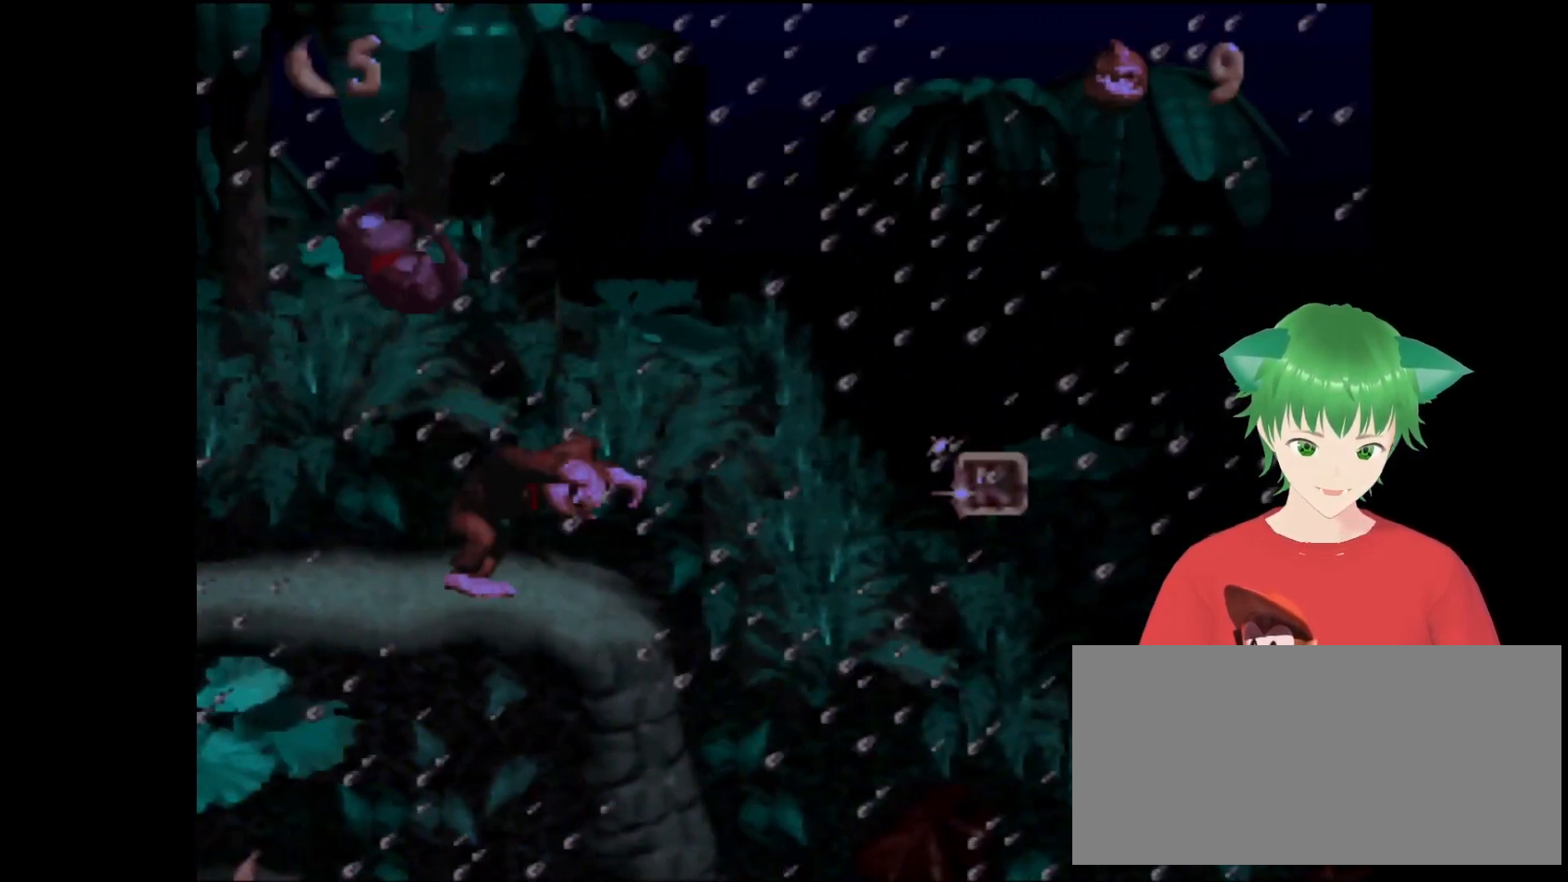
{"buttons": ["Y"], "events": [[333, "B", "up"], [467, "DPAD_RIGHT", "up"]]}
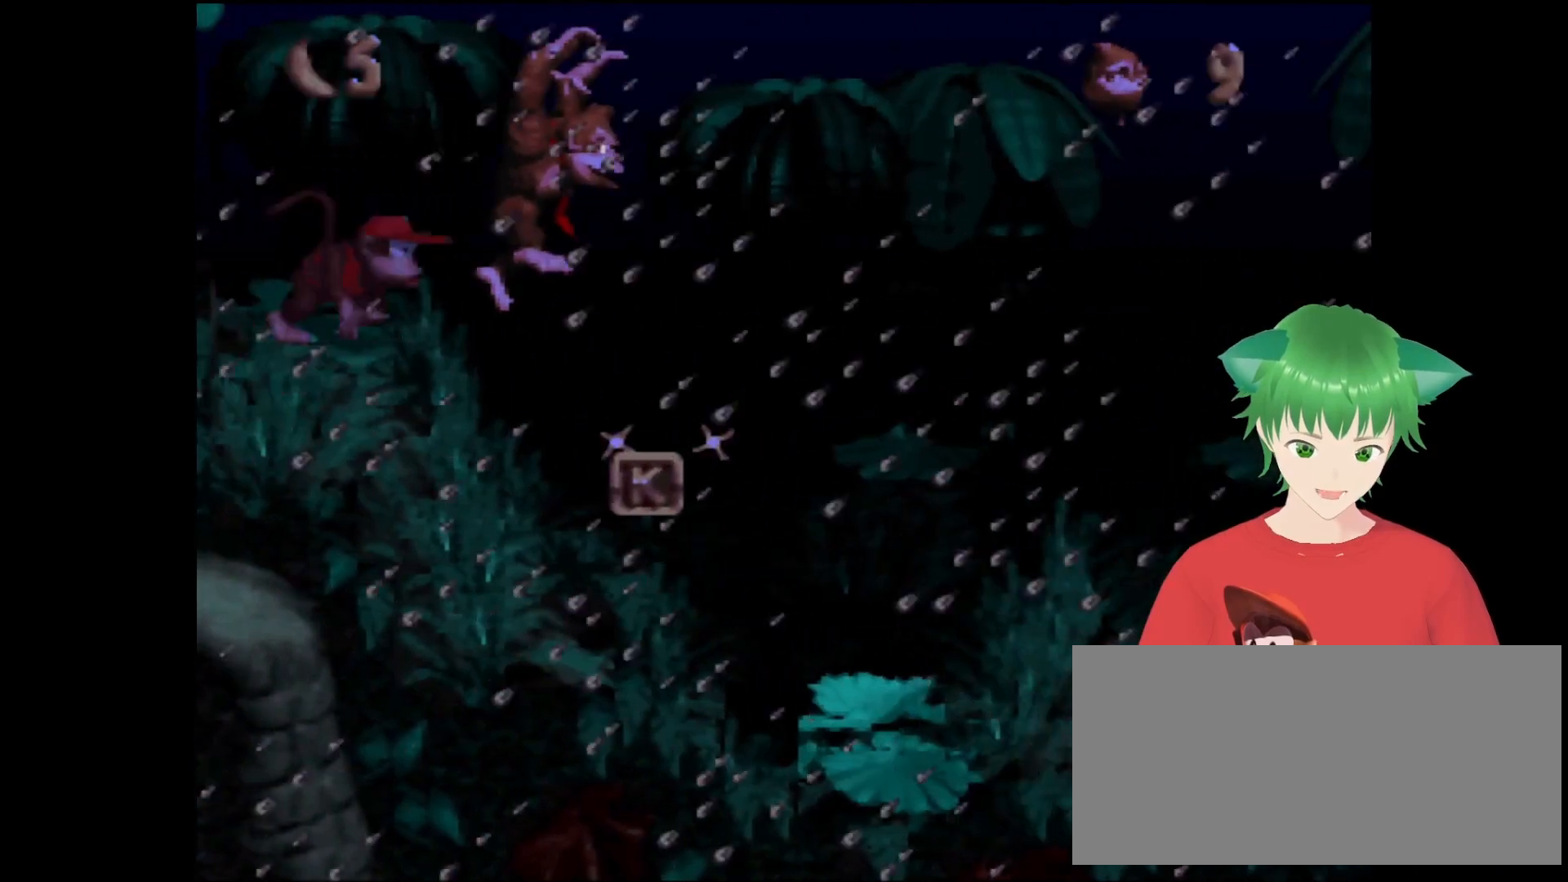
{"buttons": ["Y"], "events": [[167, "DPAD_RIGHT", "down"], [333, "DPAD_RIGHT", "up"]]}
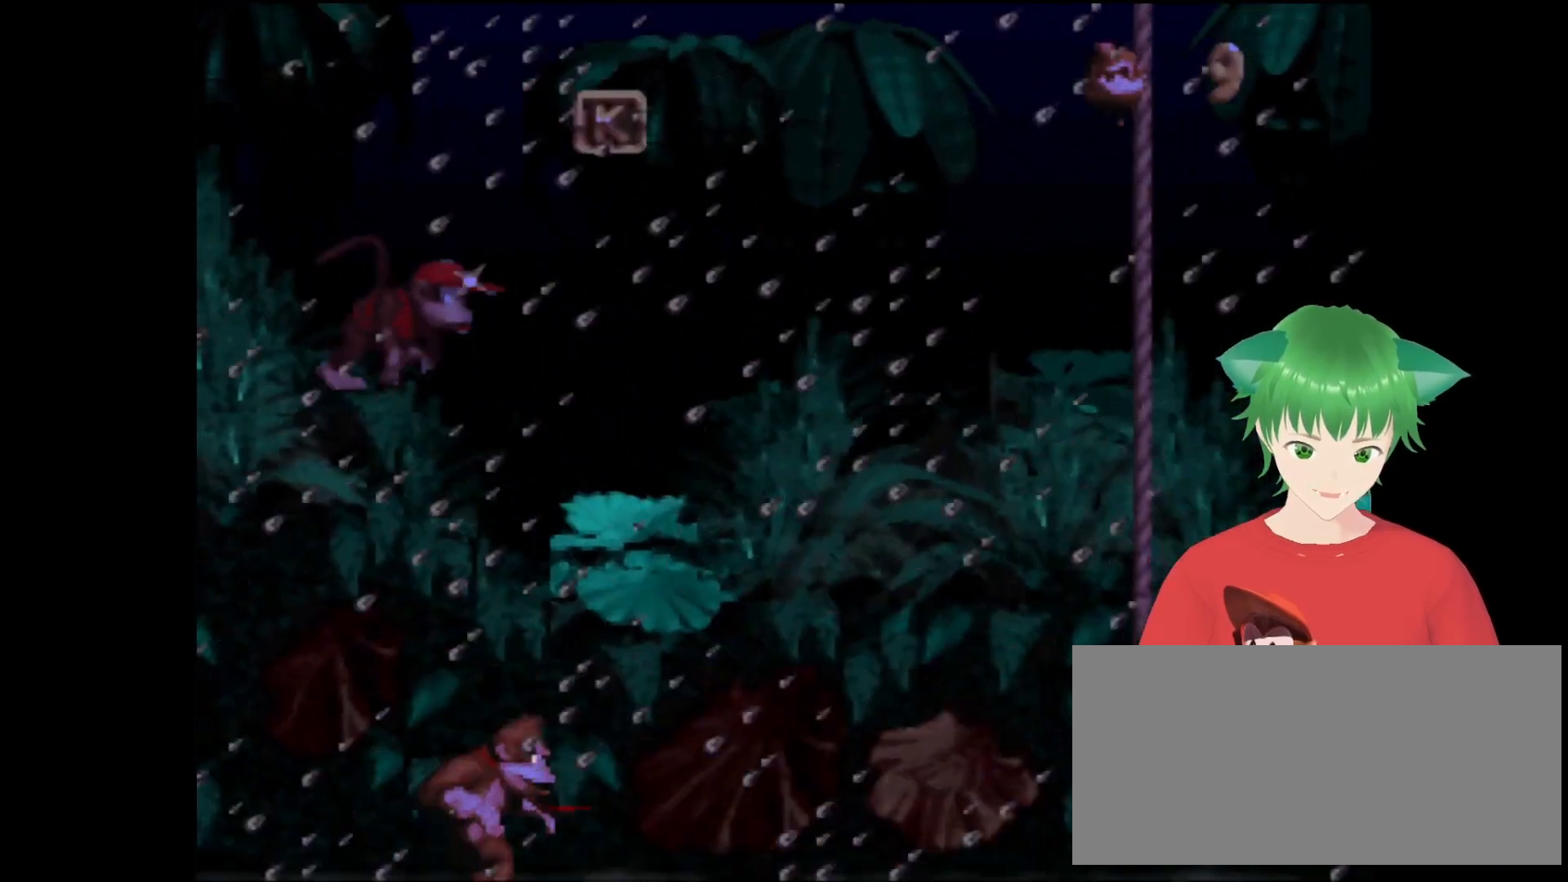
{"buttons": ["B", "Y", "DPAD_RIGHT"], "events": [[267, "DPAD_RIGHT", "down"], [367, "B", "down"]]}
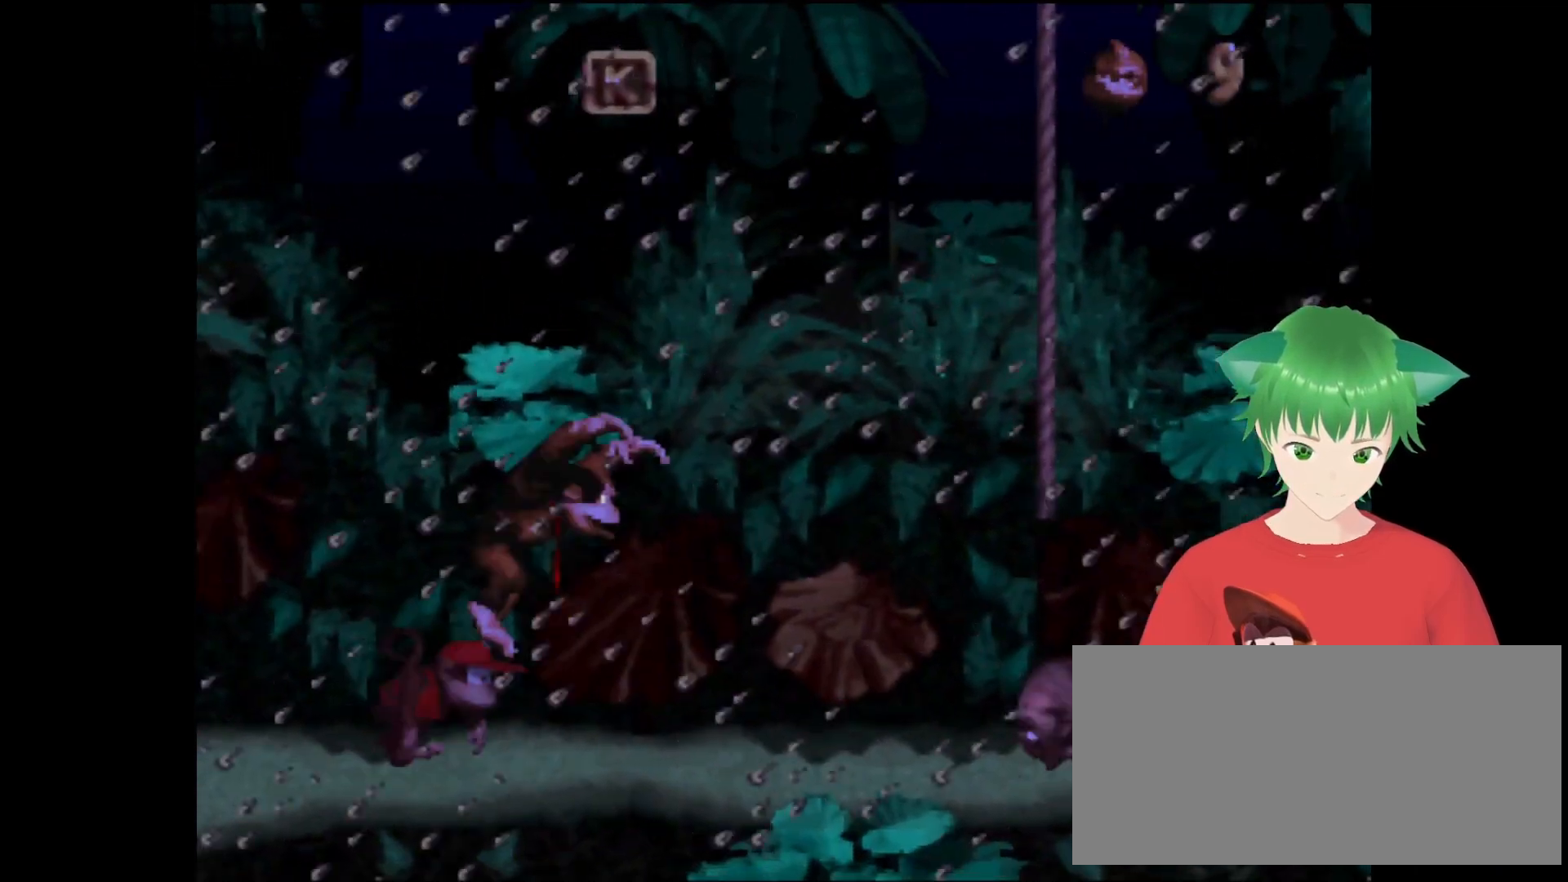
{"buttons": ["Y", "DPAD_RIGHT"], "events": [[167, "B", "up"], [200, "DPAD_RIGHT", "up"], [500, "DPAD_RIGHT", "down"]]}
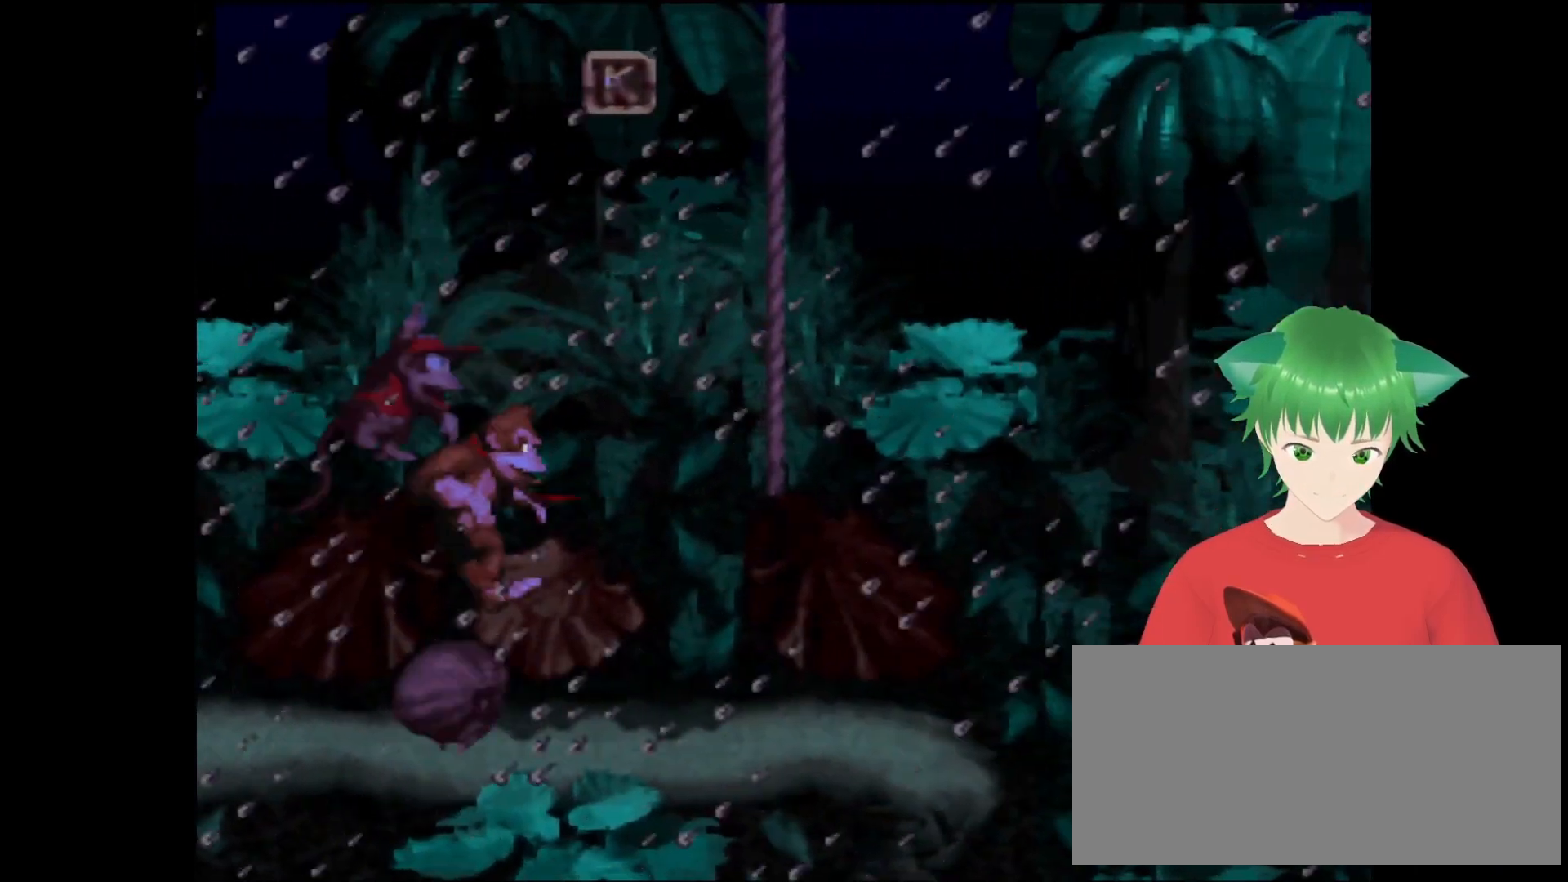
{"buttons": ["Y"], "events": [[500, "DPAD_RIGHT", "up"]]}
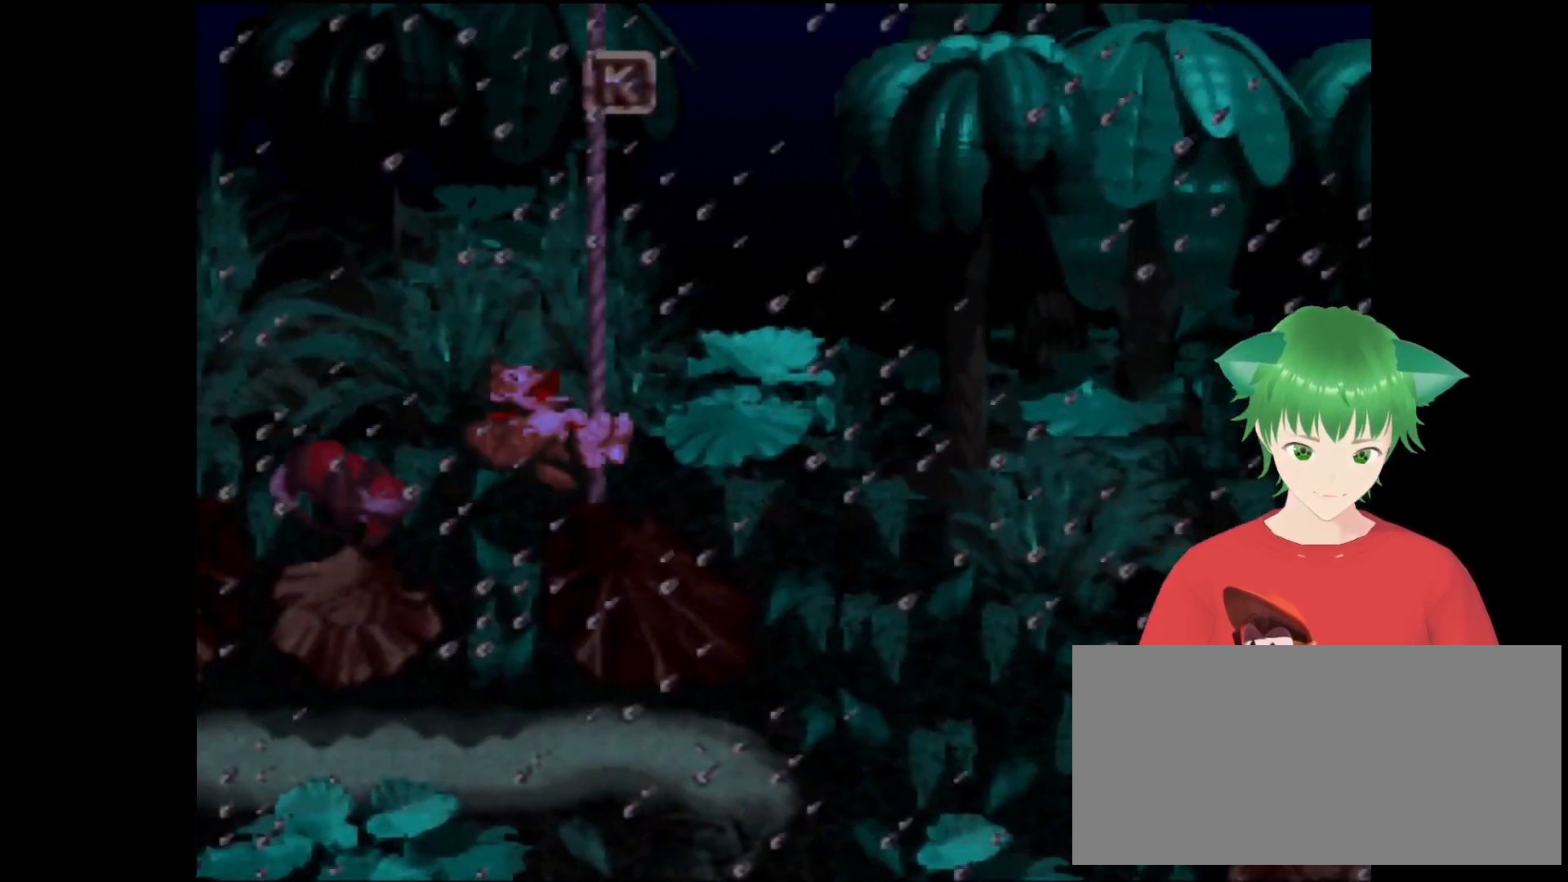
{"buttons": ["Y", "DPAD_UP"], "events": [[467, "DPAD_UP", "down"]]}
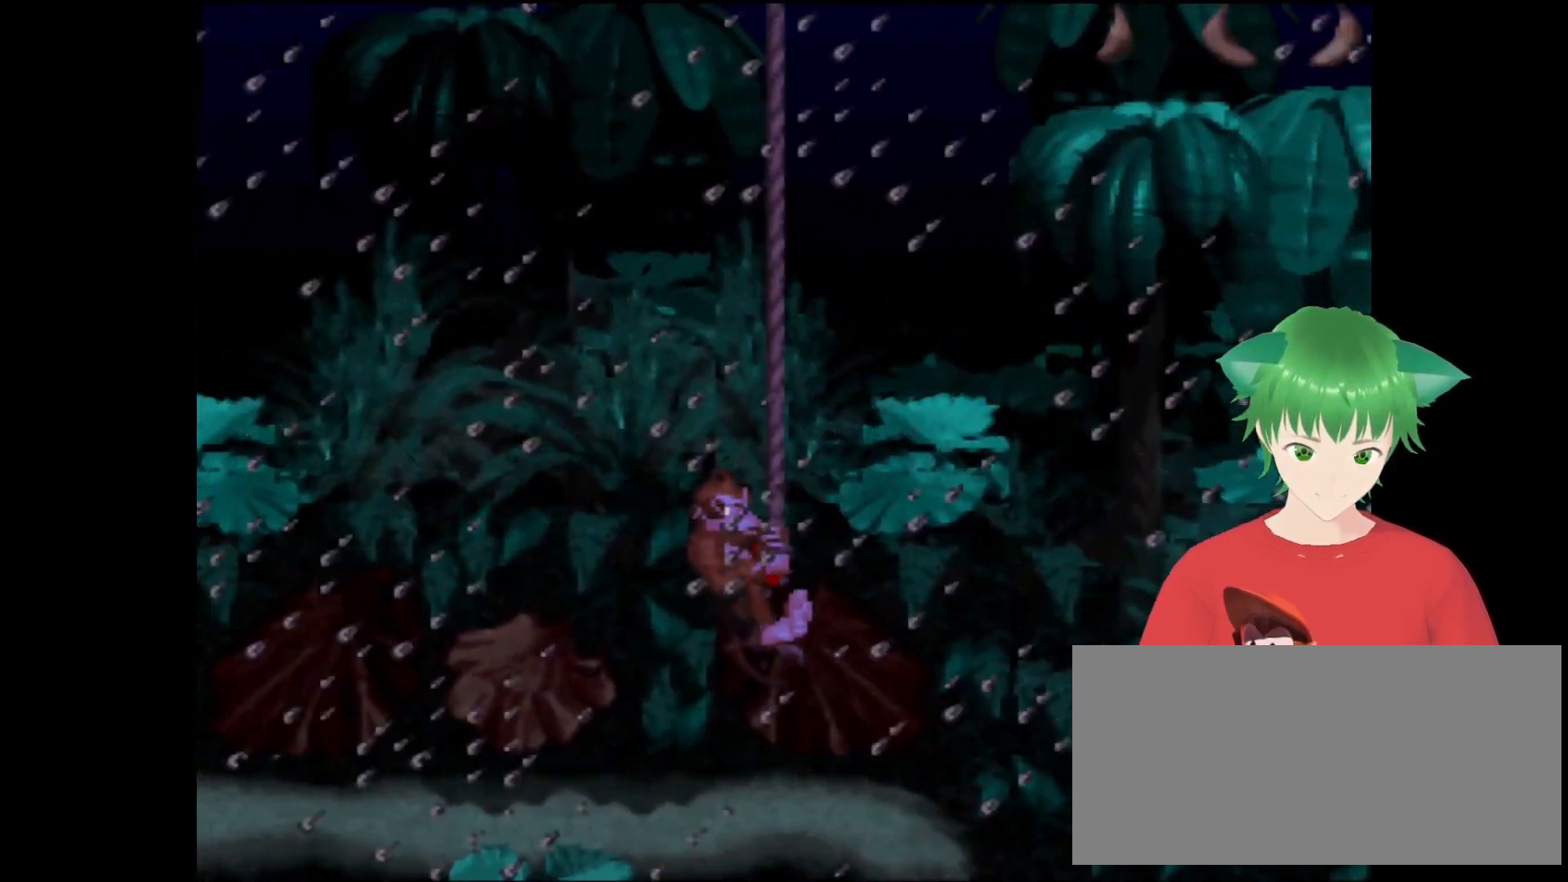
{"buttons": ["Y", "DPAD_UP"], "events": []}
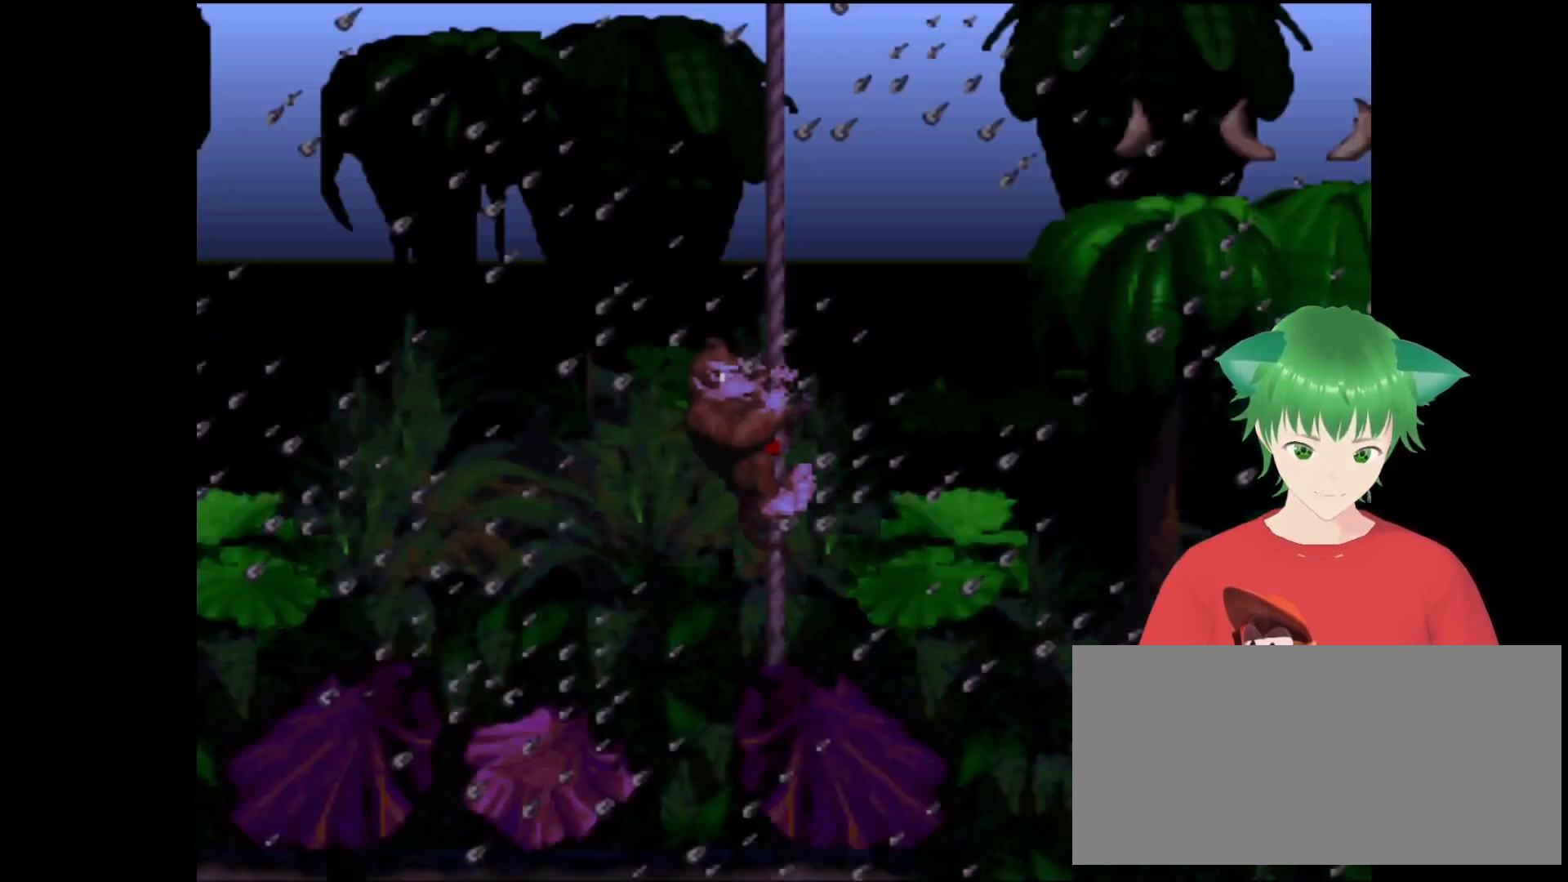
{"buttons": ["Y", "DPAD_UP", "DPAD_RIGHT"], "events": [[300, "DPAD_RIGHT", "down"]]}
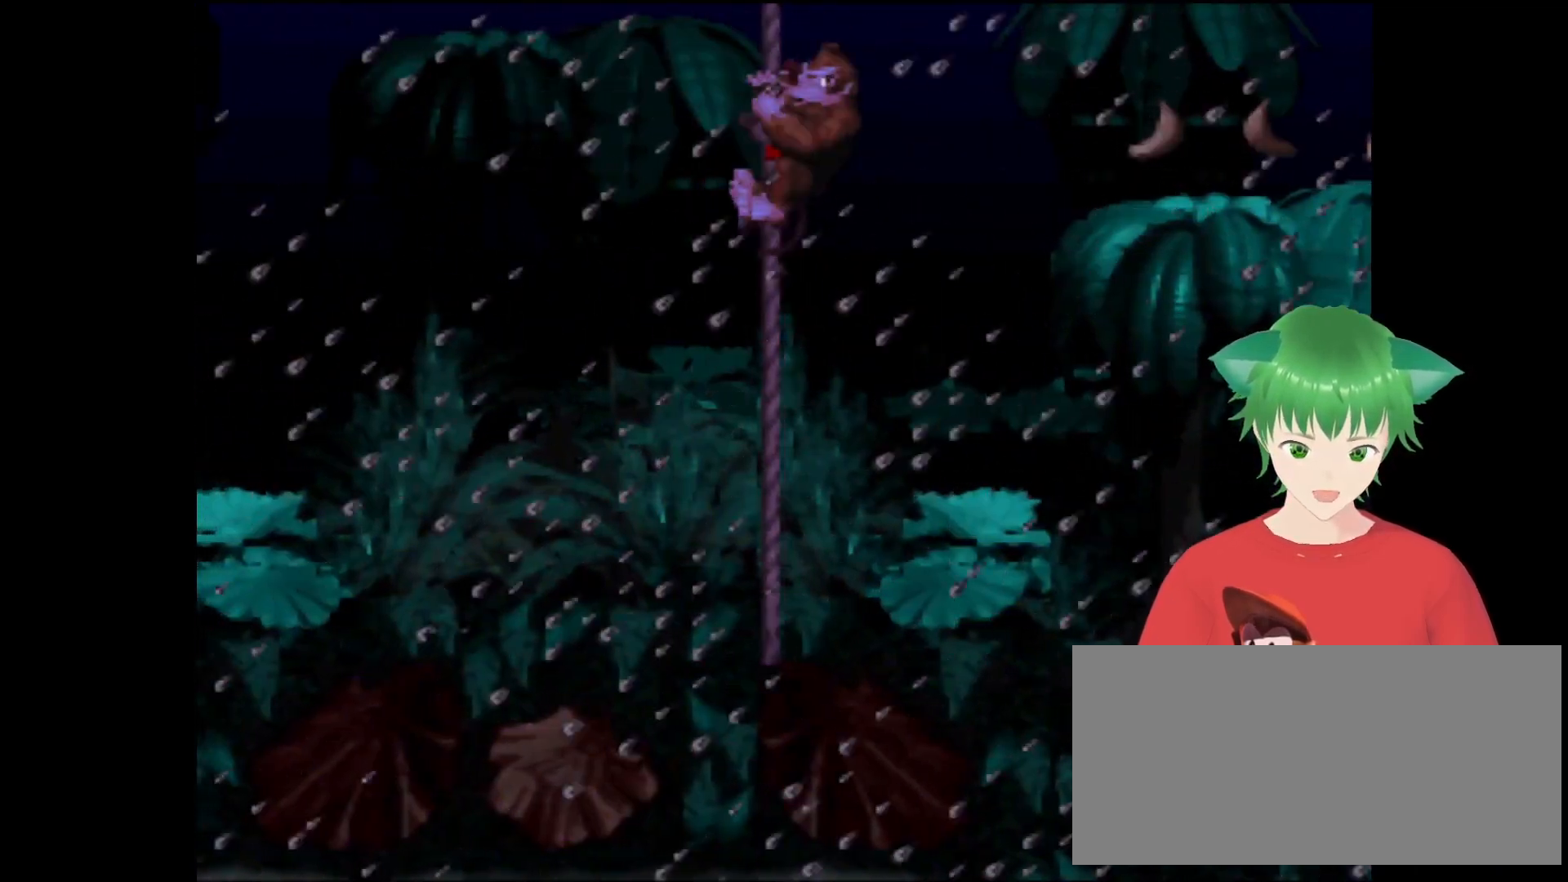
{"buttons": ["Y", "DPAD_RIGHT"], "events": [[67, "B", "down"], [433, "B", "up"], [433, "DPAD_UP", "up"]]}
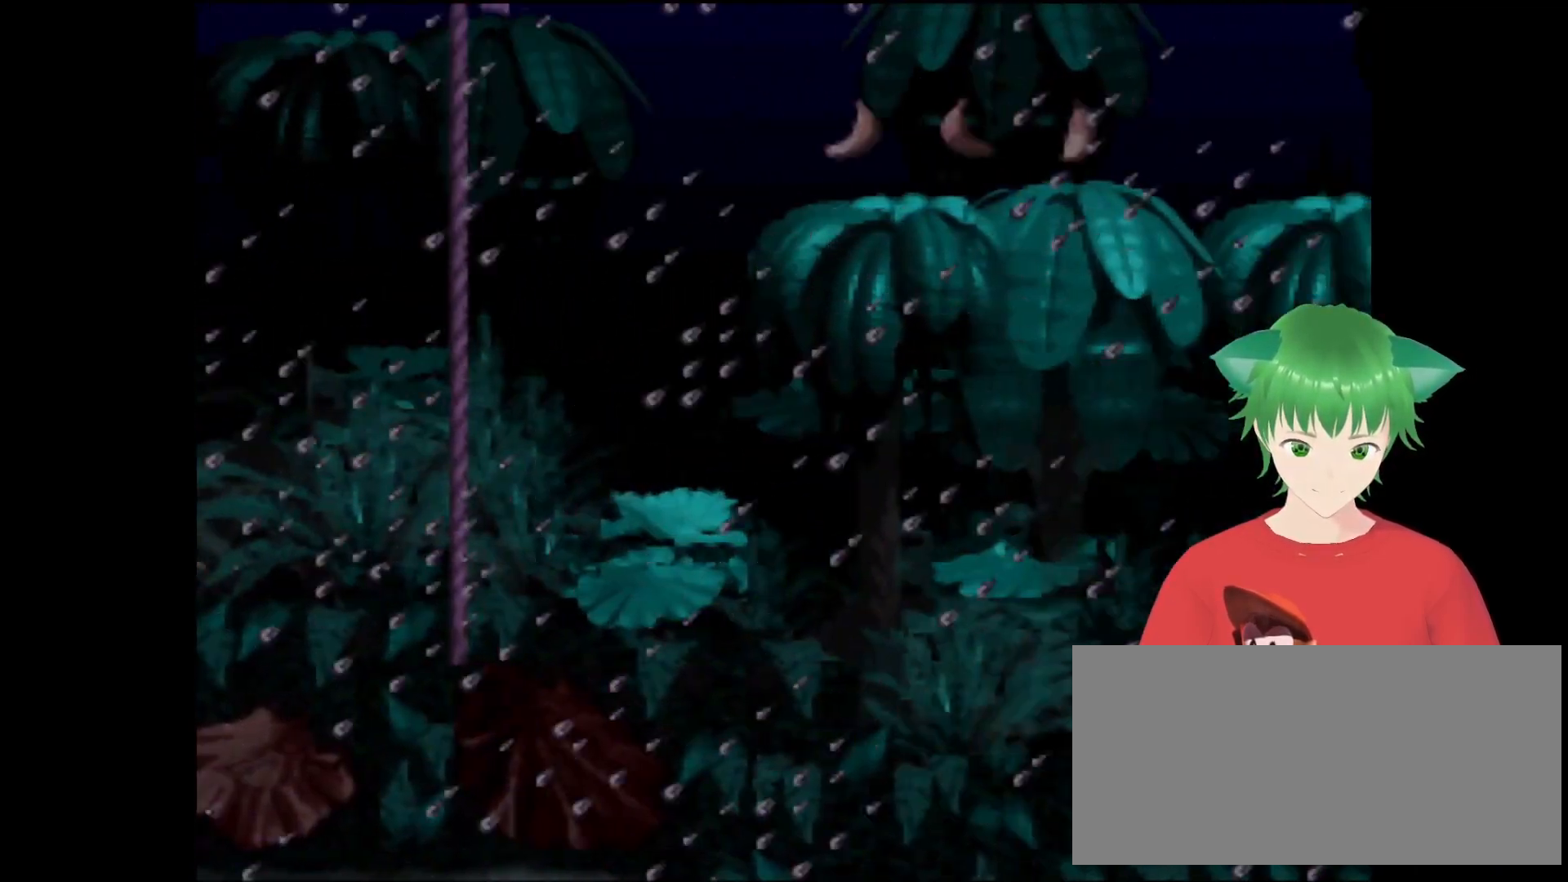
{"buttons": ["Y", "DPAD_LEFT"], "events": [[367, "DPAD_RIGHT", "up"], [500, "DPAD_LEFT", "down"]]}
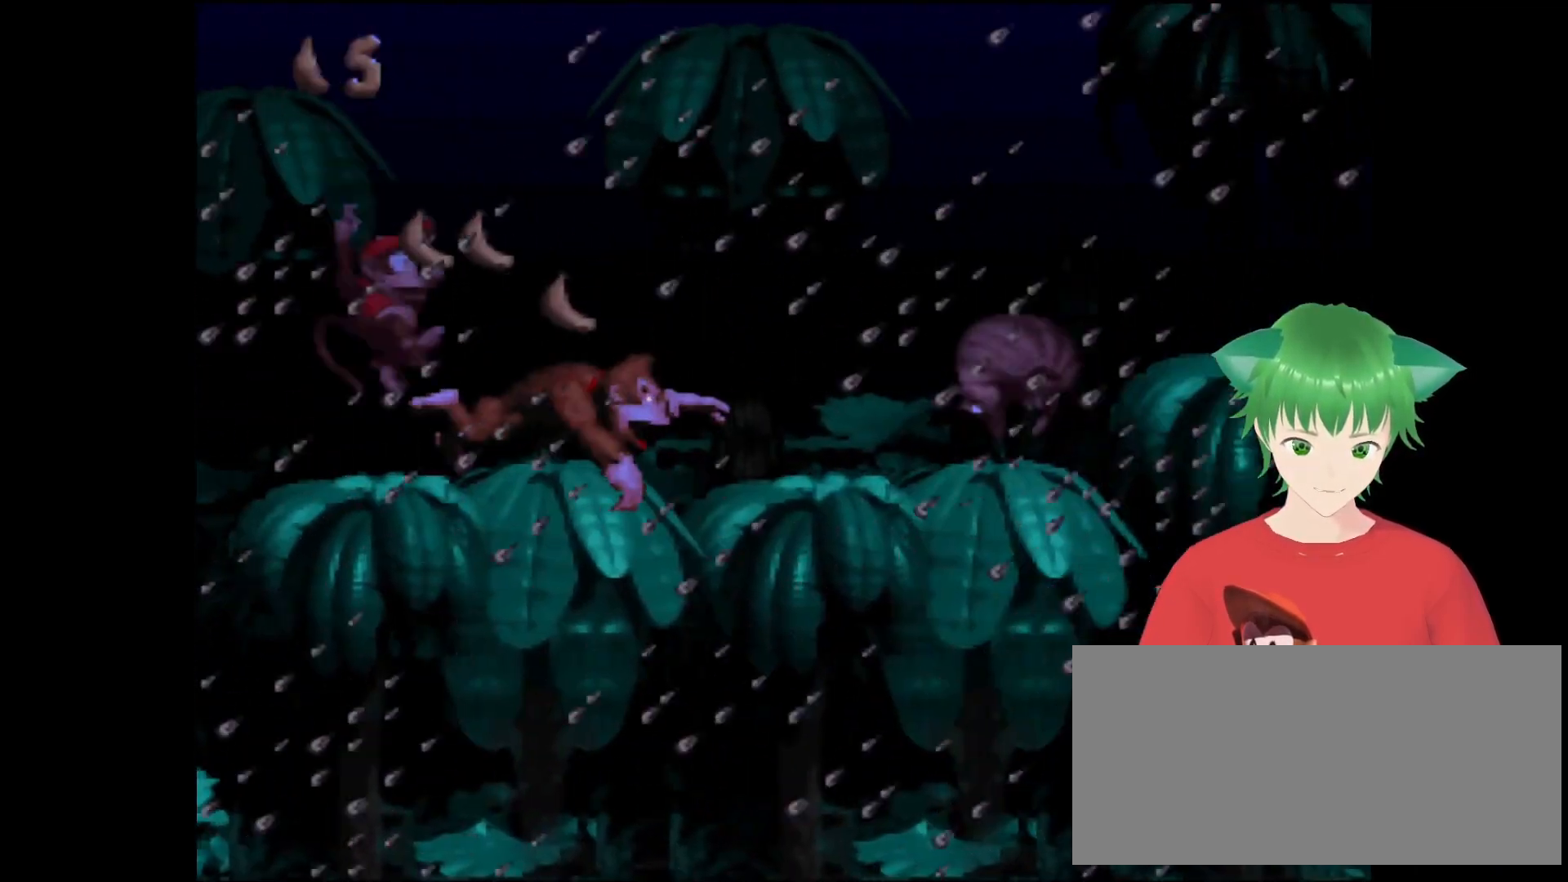
{"buttons": ["B", "DPAD_RIGHT"], "events": [[67, "Y", "up"], [133, "DPAD_LEFT", "up"], [333, "B", "down"], [400, "DPAD_RIGHT", "down"]]}
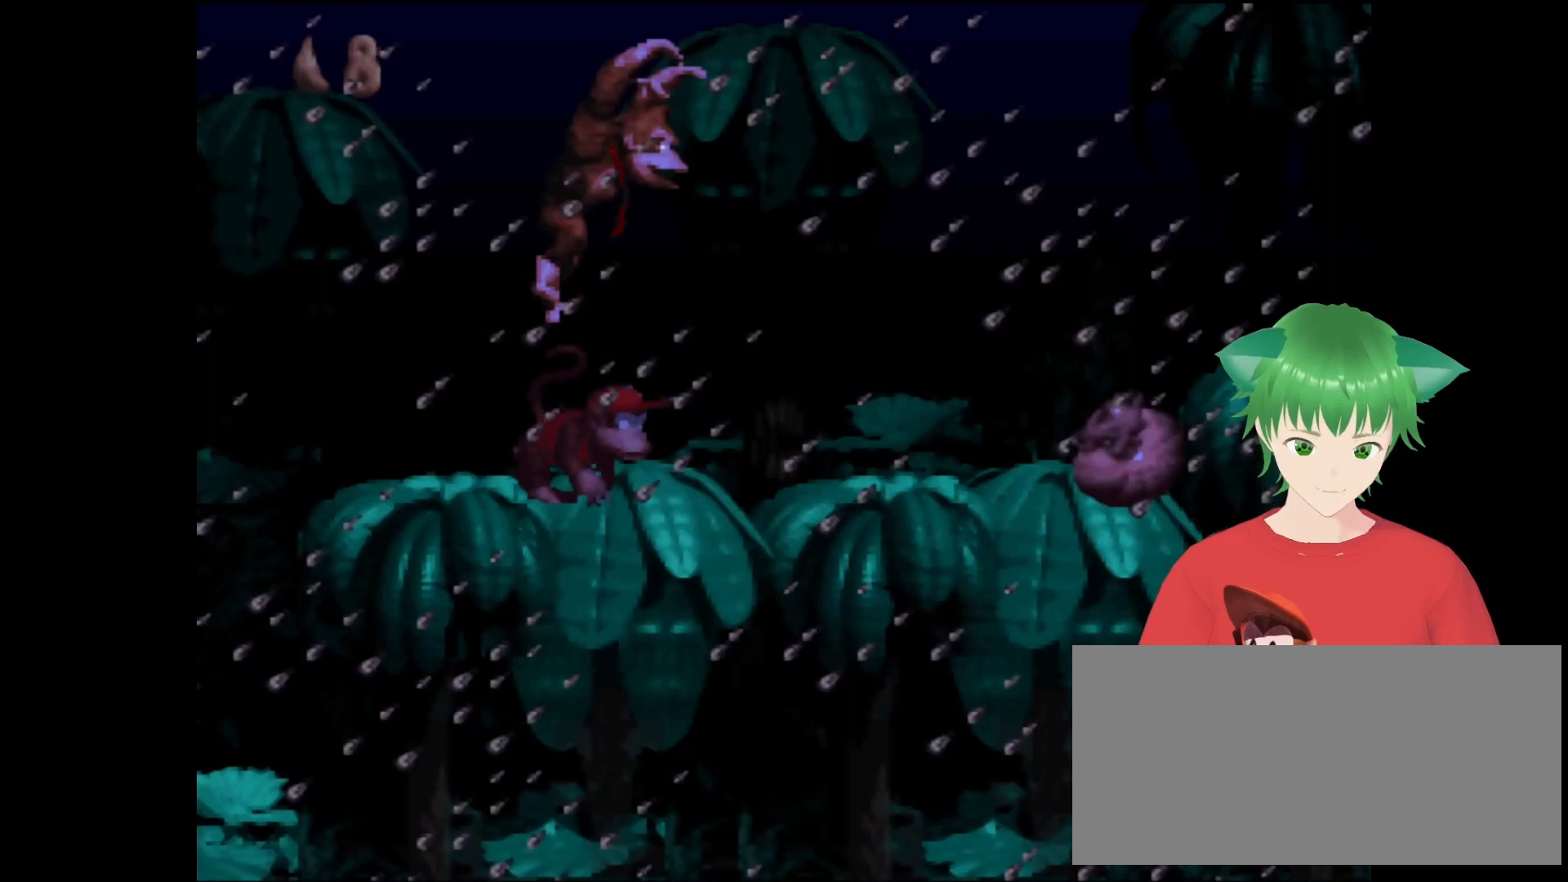
{"buttons": [], "events": [[267, "DPAD_RIGHT", "up"], [367, "B", "up"]]}
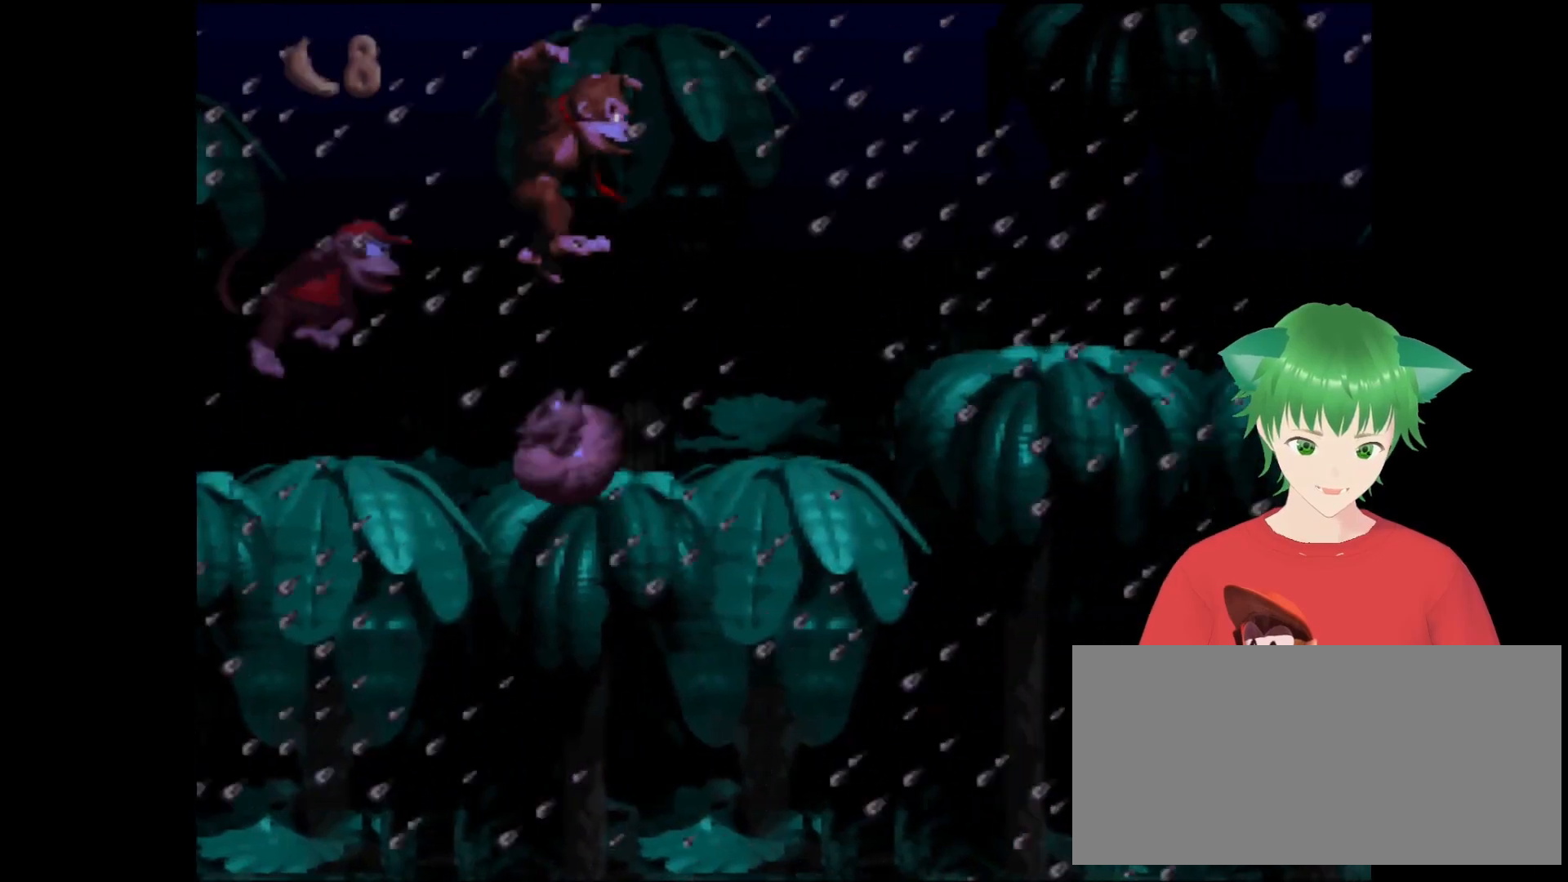
{"buttons": ["DPAD_LEFT"], "events": [[100, "DPAD_LEFT", "down"]]}
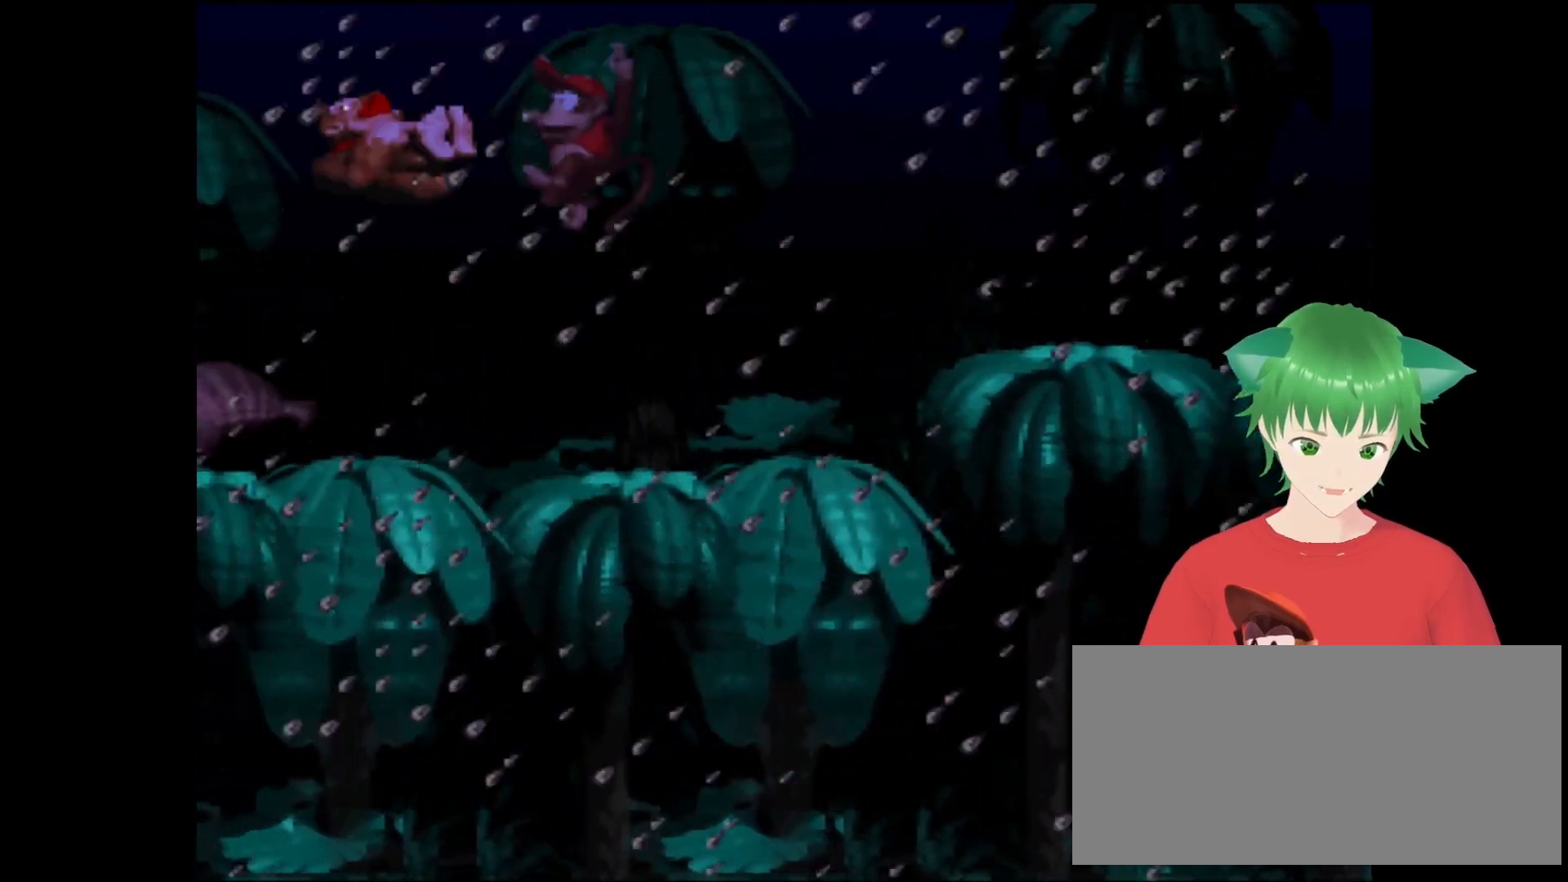
{"buttons": ["DPAD_RIGHT"], "events": [[33, "DPAD_LEFT", "up"], [300, "DPAD_RIGHT", "down"]]}
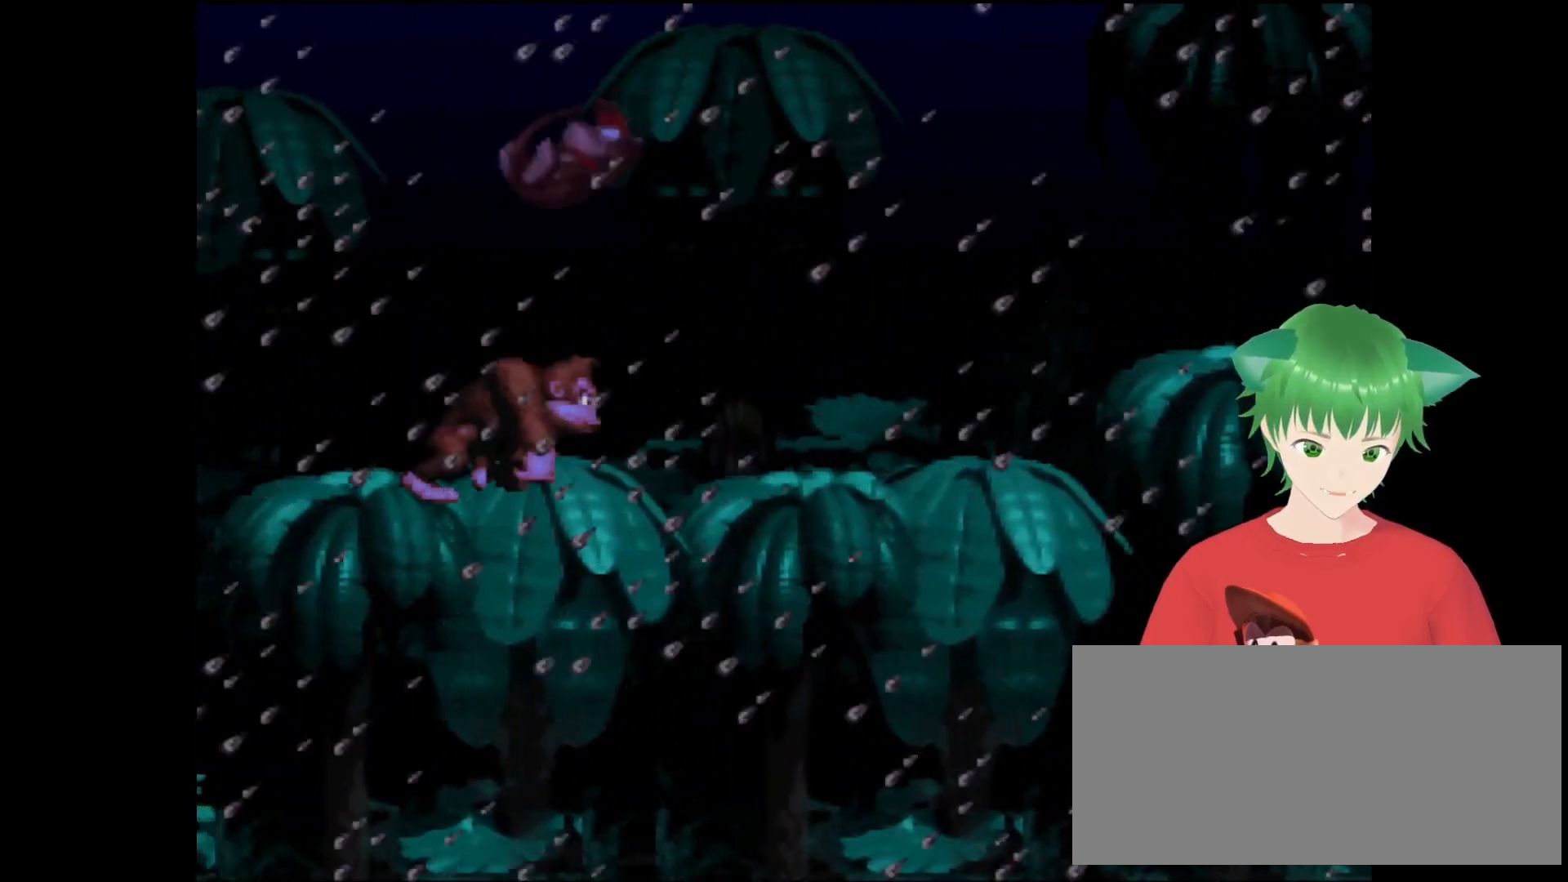
{"buttons": [], "events": [[100, "DPAD_UP", "down"], [133, "DPAD_RIGHT", "up"], [133, "DPAD_UP", "up"], [233, "DPAD_LEFT", "down"], [433, "DPAD_LEFT", "up"]]}
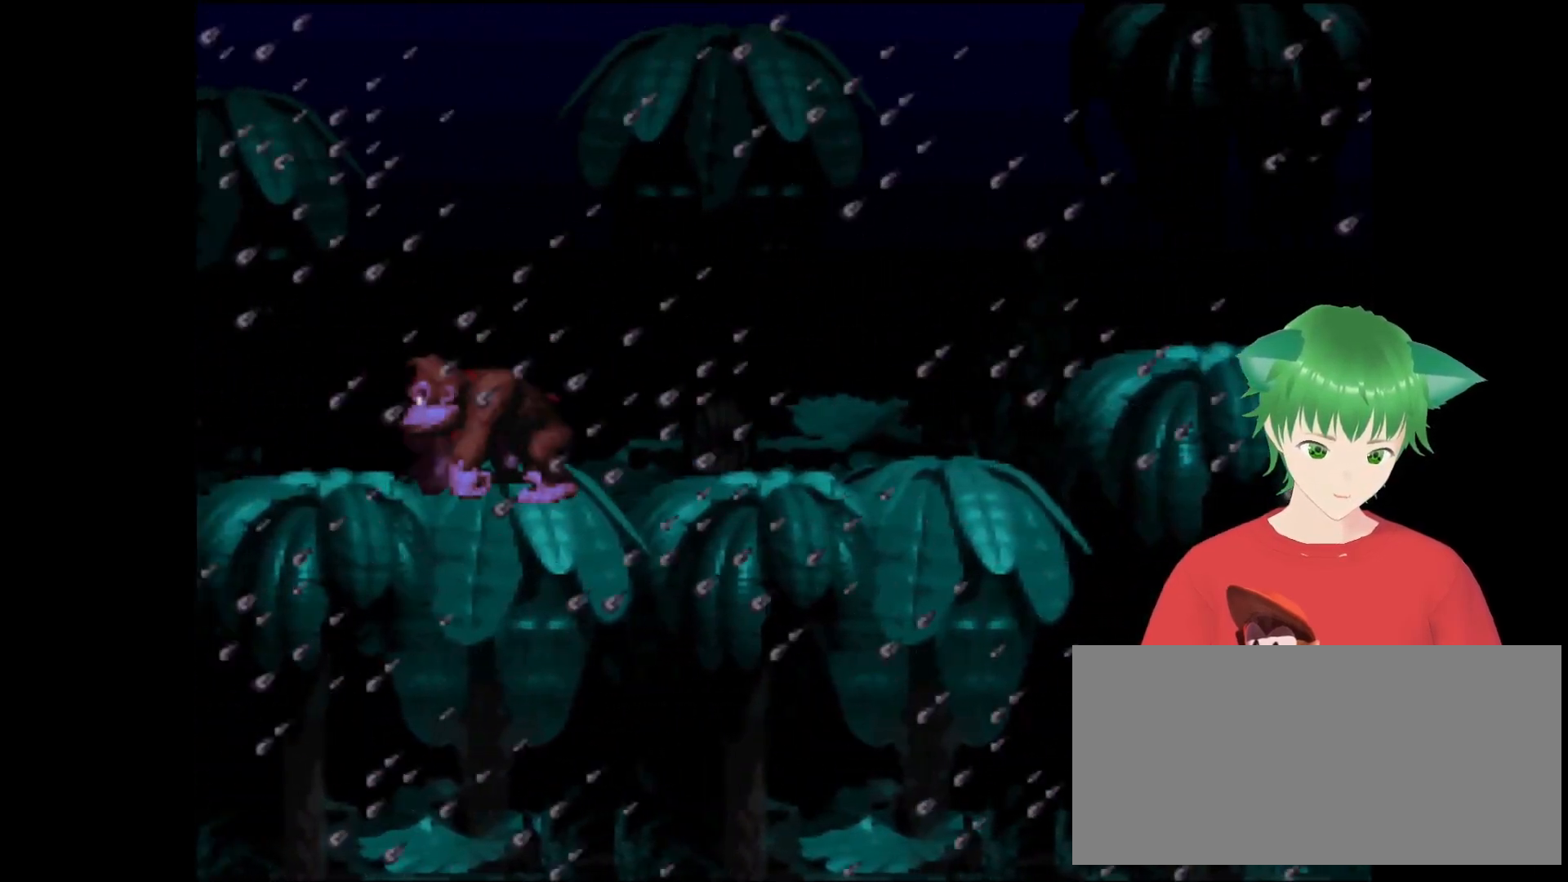
{"buttons": ["Y", "DPAD_DOWN"], "events": [[100, "DPAD_DOWN", "down"], [167, "Y", "down"]]}
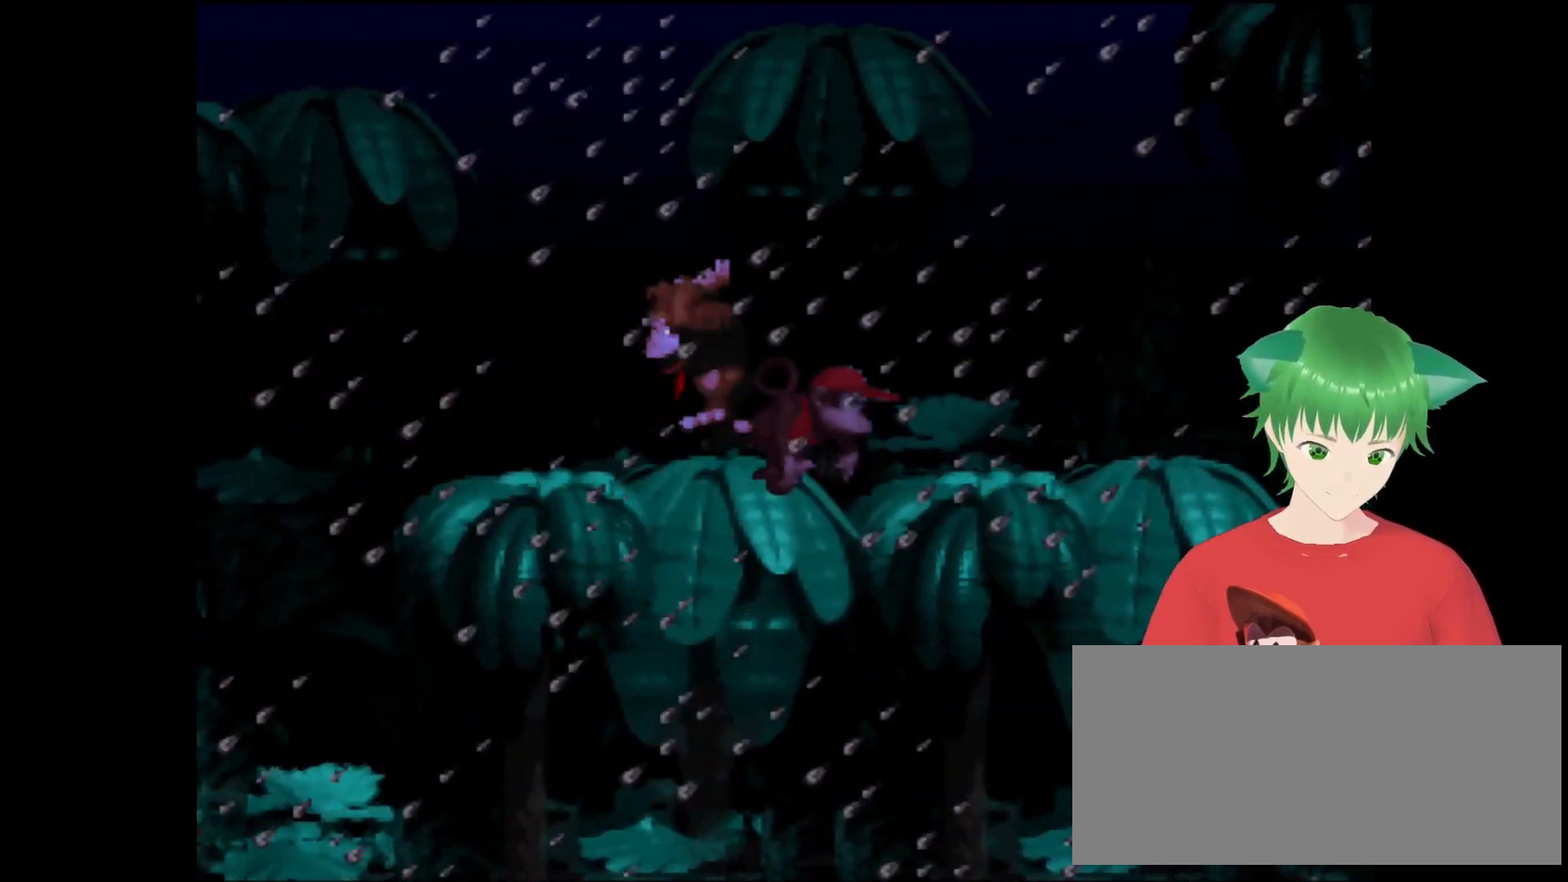
{"buttons": ["Y", "DPAD_RIGHT"], "events": [[300, "DPAD_DOWN", "up"], [500, "DPAD_RIGHT", "down"]]}
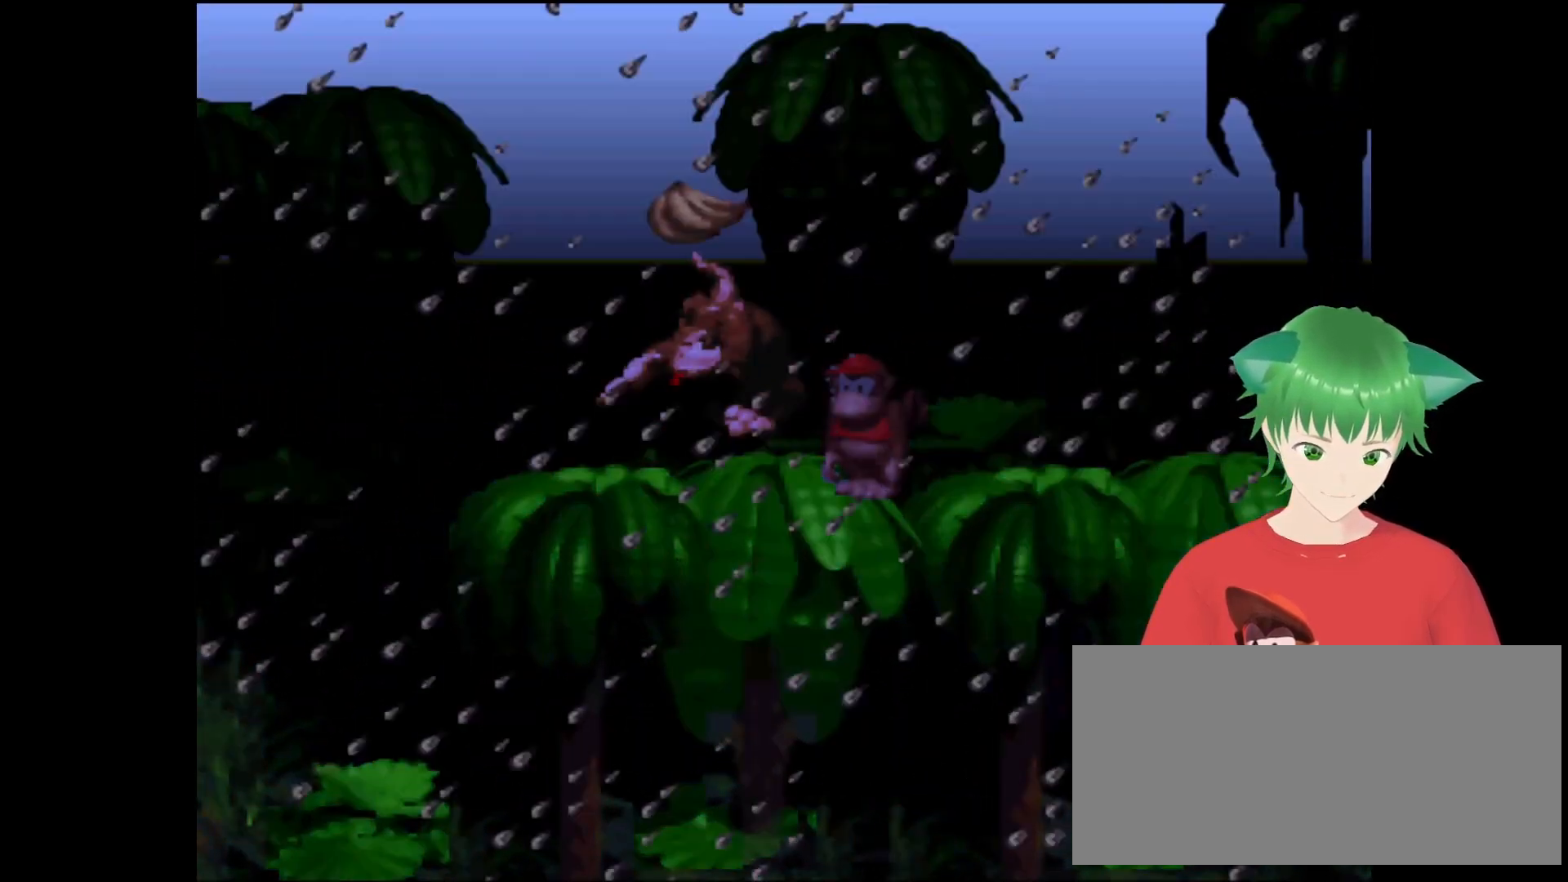
{"buttons": ["Y", "DPAD_RIGHT"], "events": []}
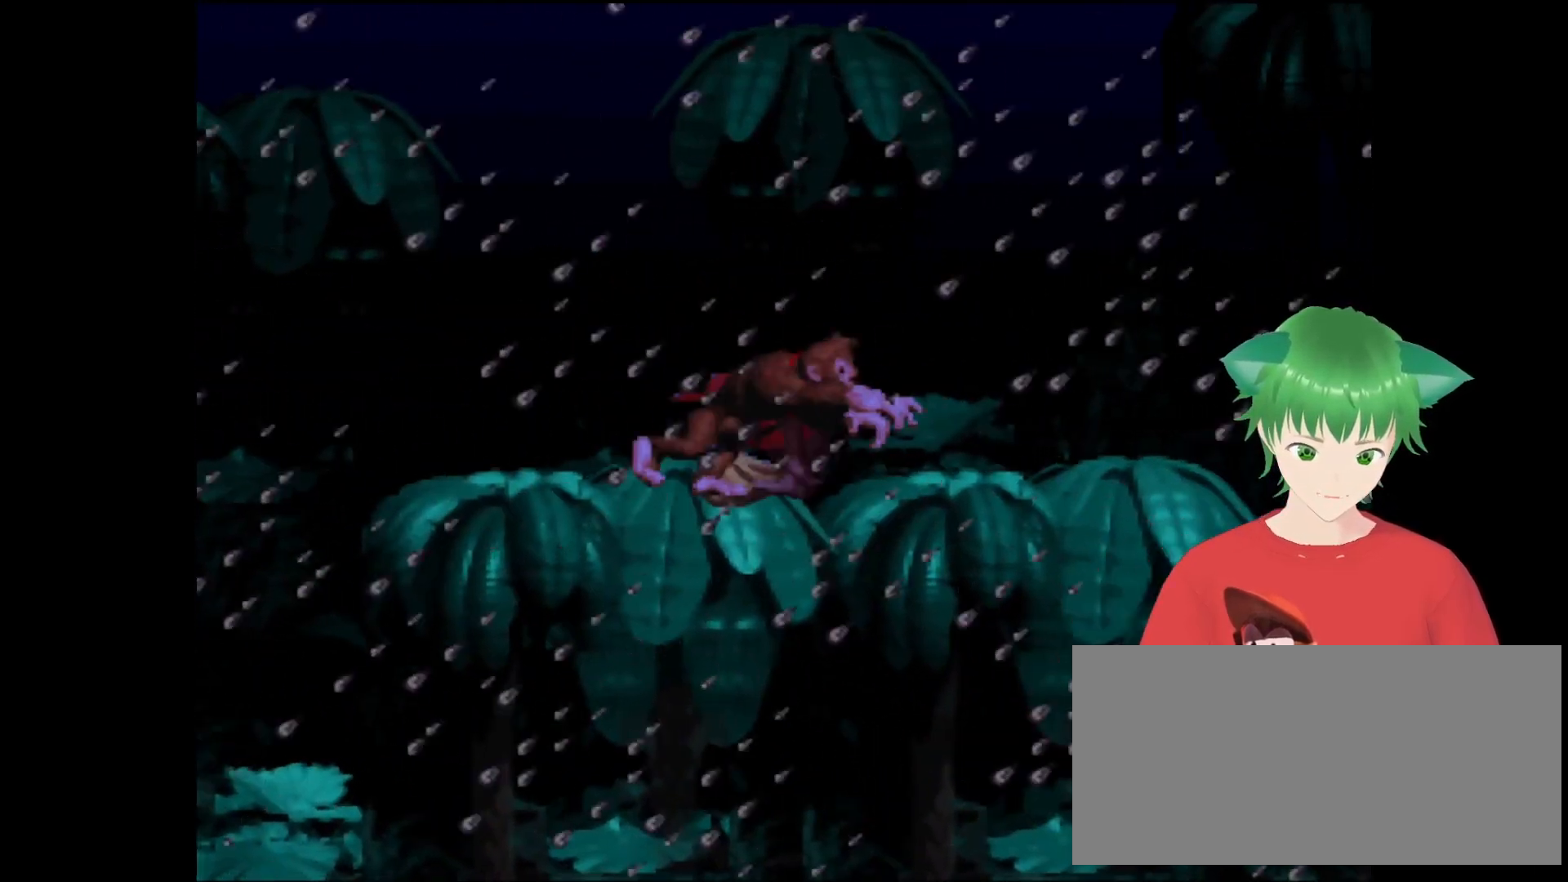
{"buttons": ["Y", "DPAD_LEFT"], "events": [[33, "DPAD_UP", "down"], [133, "DPAD_UP", "up"], [300, "DPAD_RIGHT", "up"], [400, "DPAD_LEFT", "down"]]}